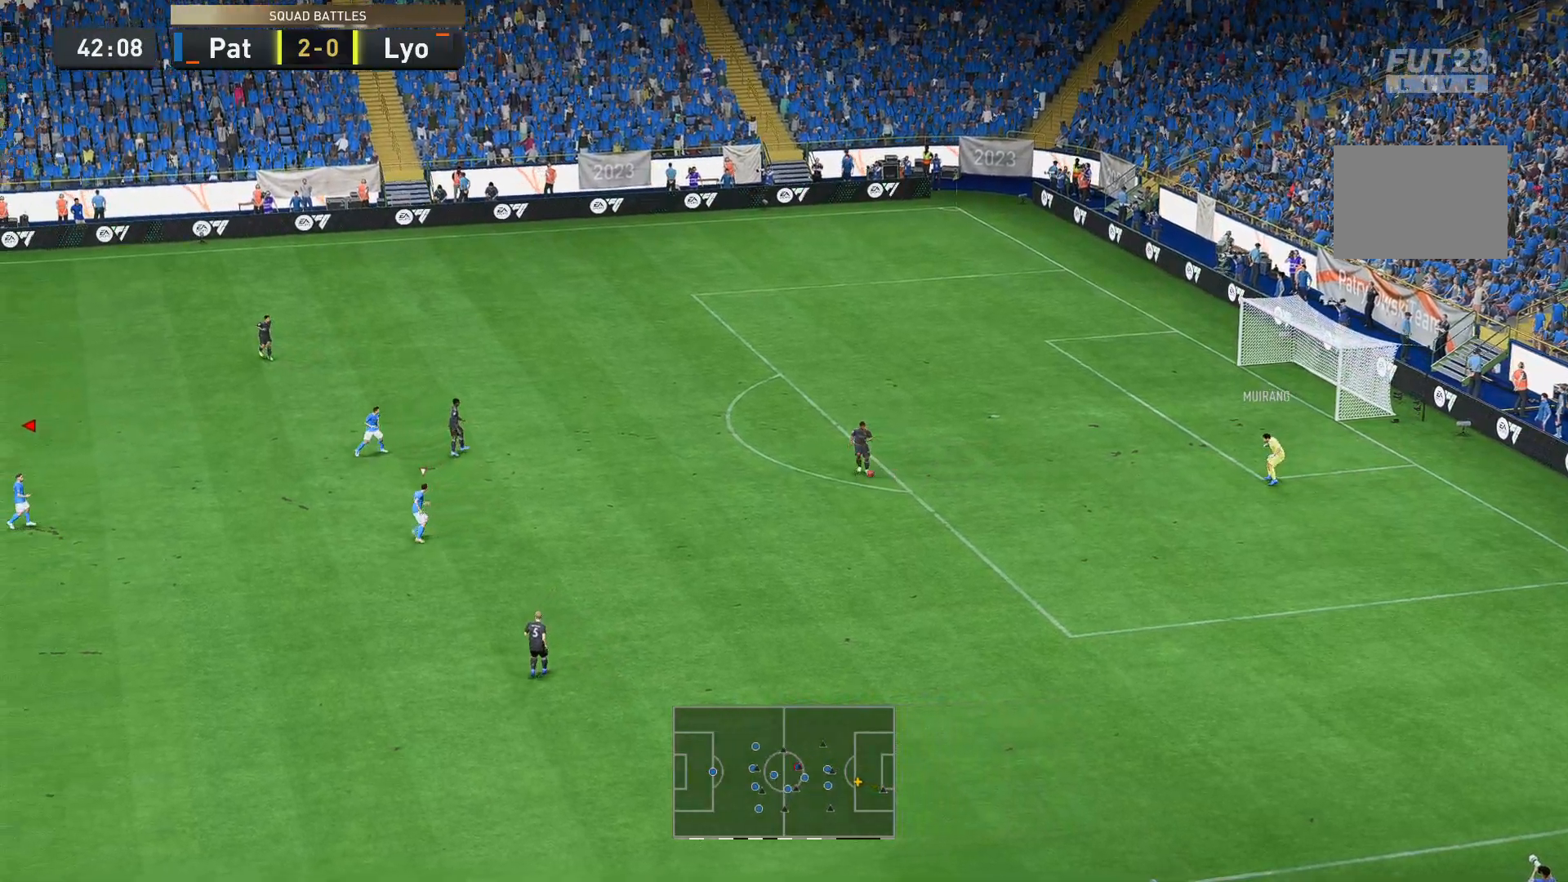
Gameplay with a controller (Xbox layout); each line is a JSON object with the inputs held at the frame after it. "events" lists button and stick changes between this image and that frame as [ms after this image, input, new state], when the widget could be followed in between. Not read: L3 R3.
{"buttons": ["R2"], "left_stick": "up-right", "right_stick": "center", "events": [[35, "left_stick", "down-right"], [70, "R2", "down"], [210, "left_stick", "right"], [315, "left_stick", "up-right"]]}
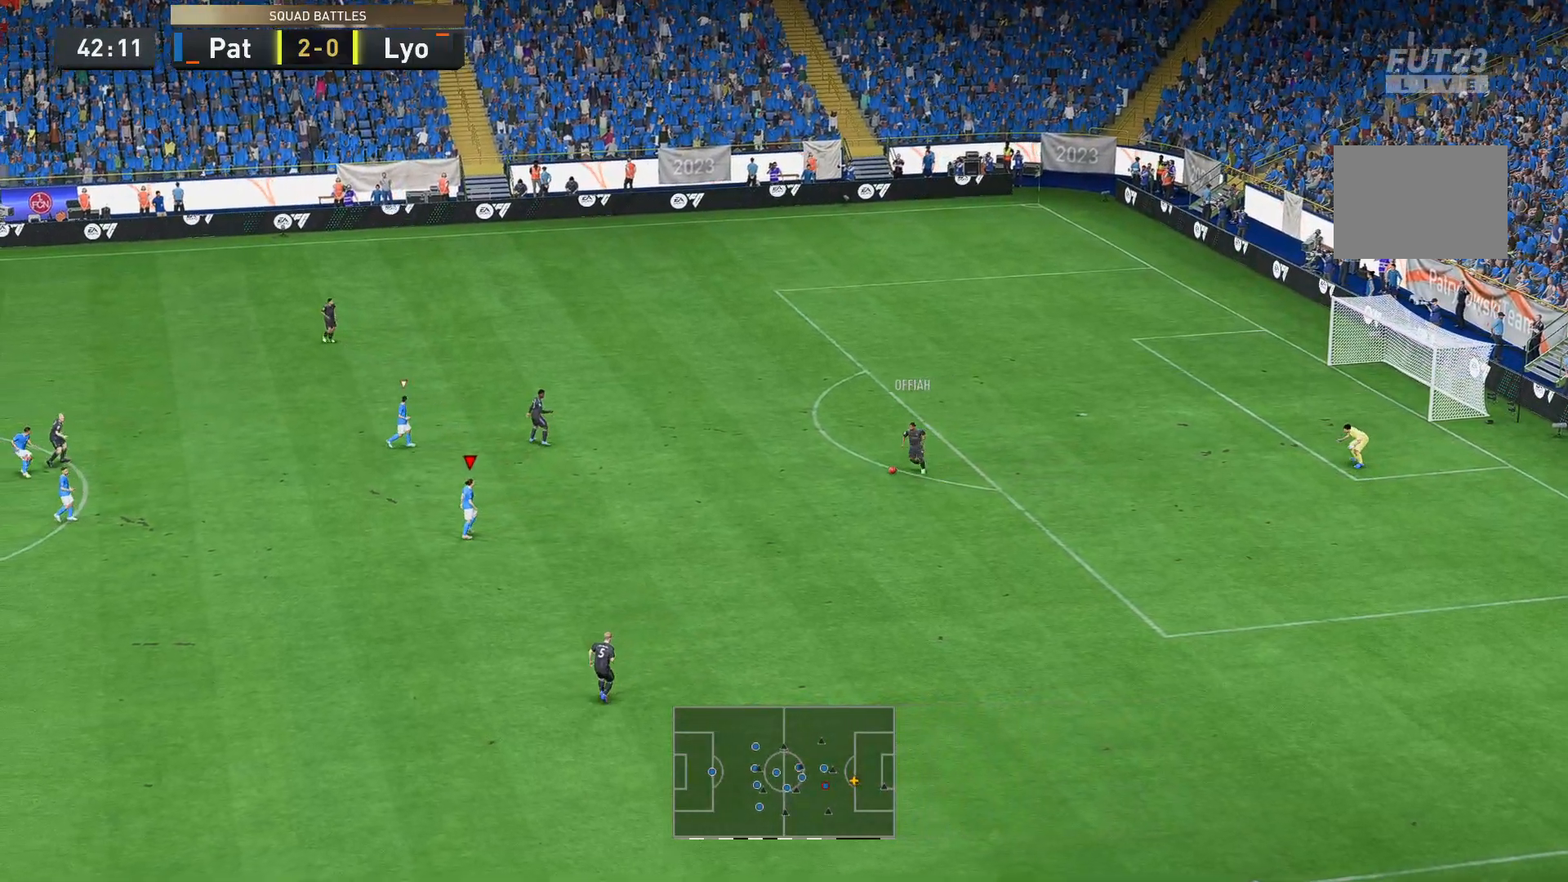
{"buttons": ["R2"], "left_stick": "up-right", "right_stick": "center", "events": []}
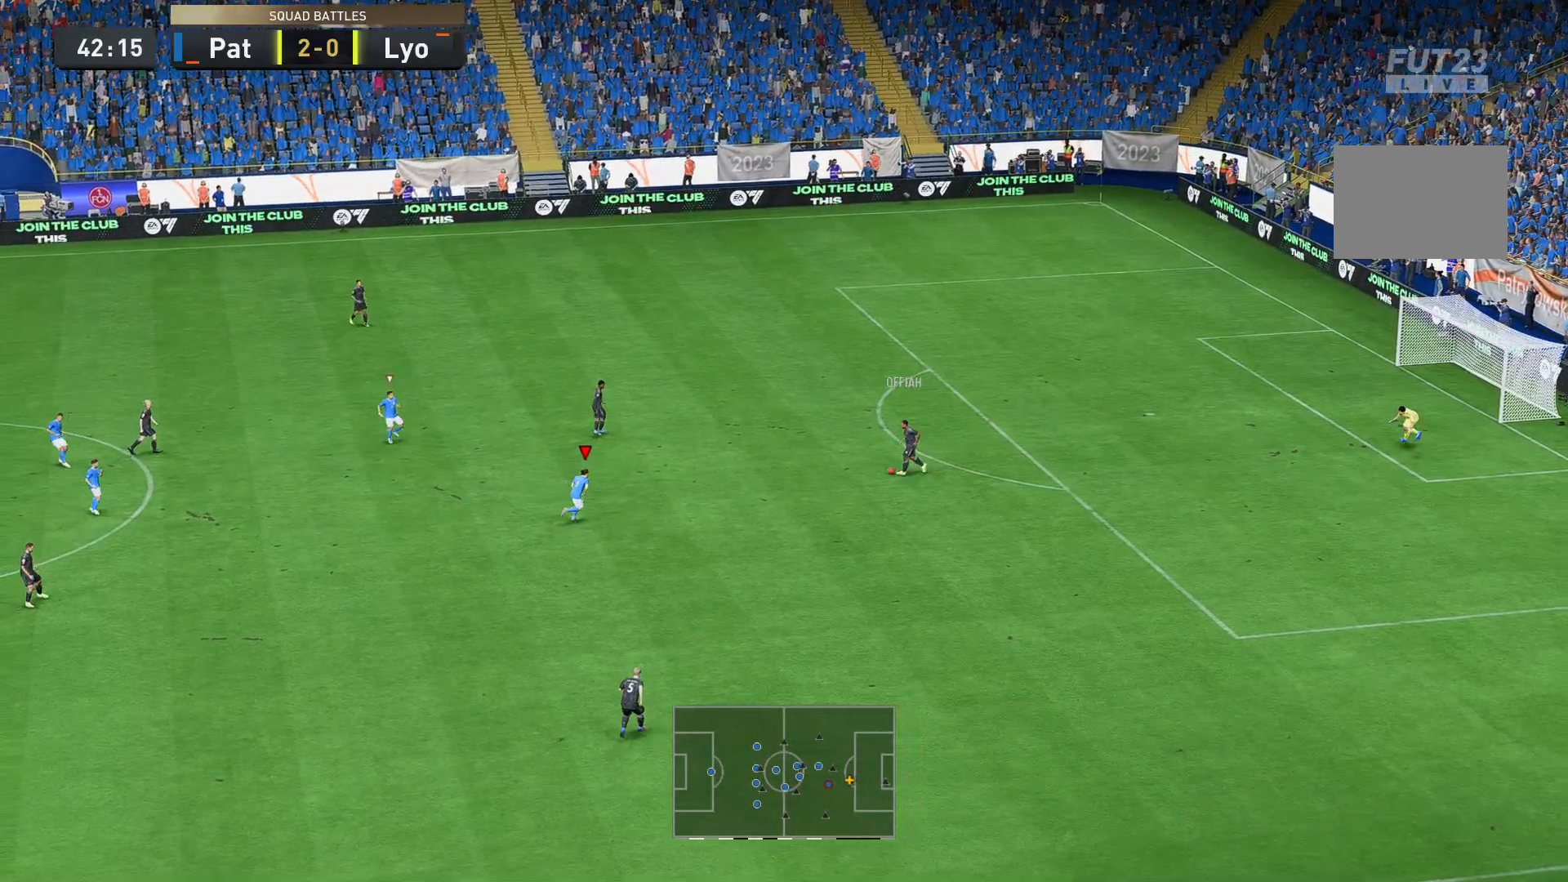
{"buttons": ["R2"], "left_stick": "up-right", "right_stick": "center", "events": []}
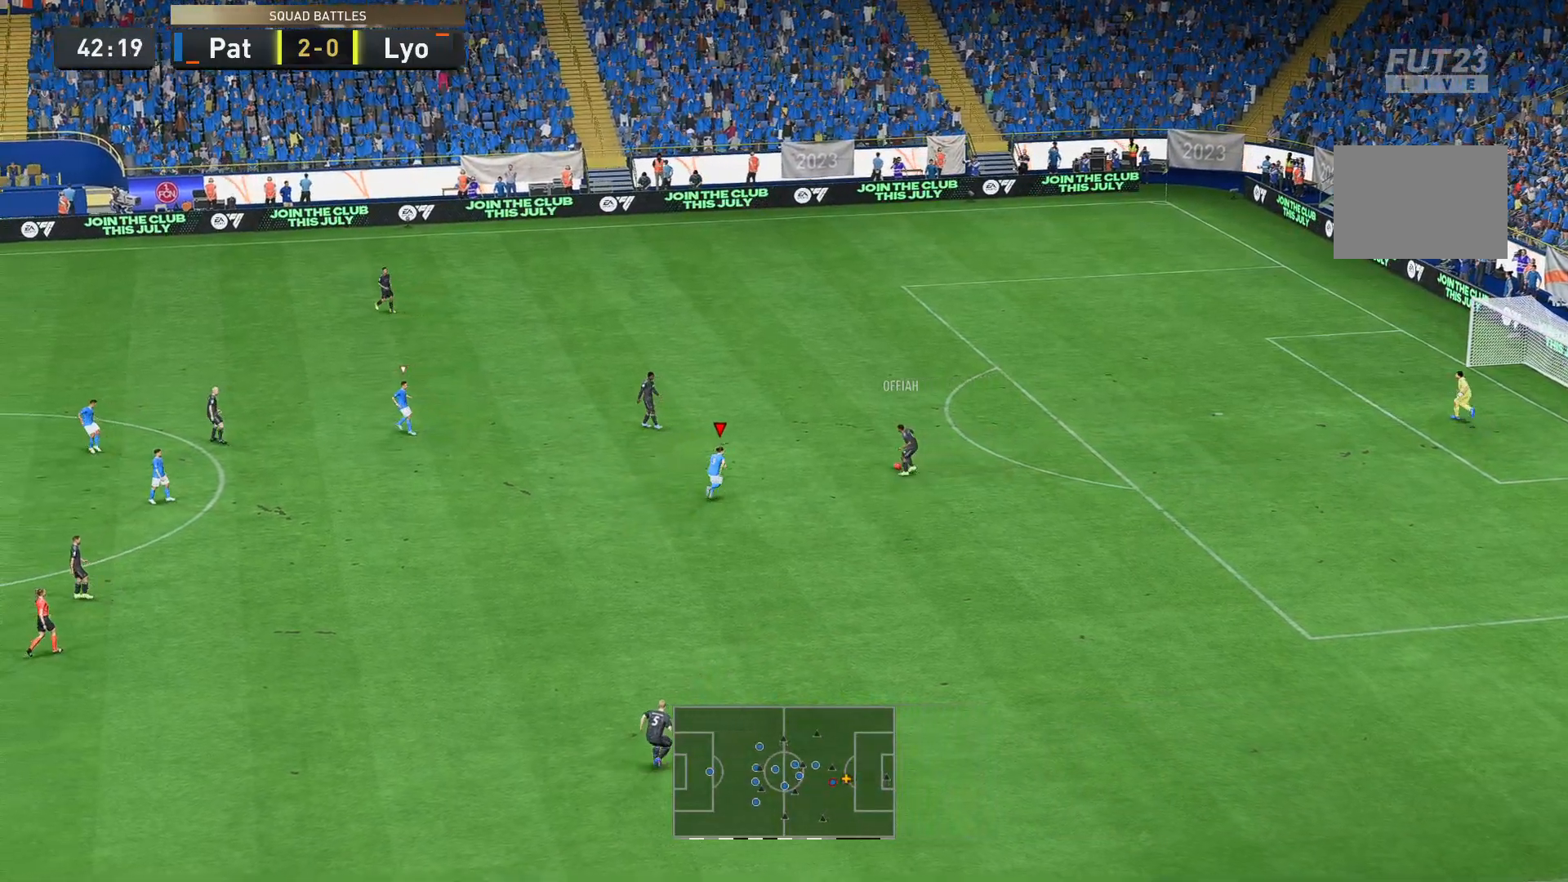
{"buttons": ["R2"], "left_stick": "up-right", "right_stick": "center", "events": [[315, "left_stick", "right"], [455, "left_stick", "up-right"]]}
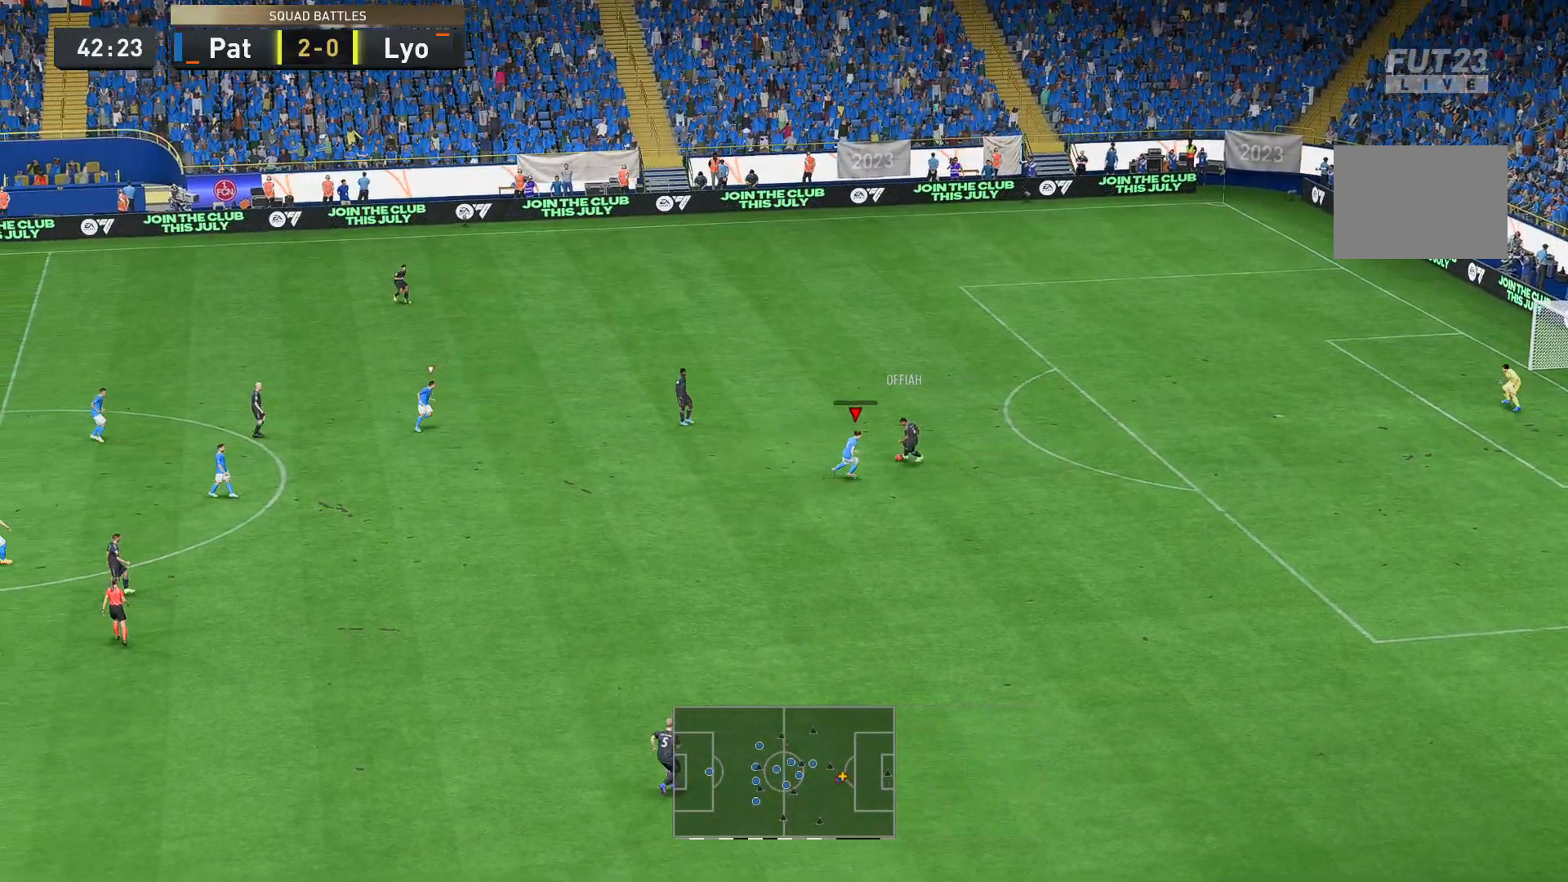
{"buttons": ["R2"], "left_stick": "up-right", "right_stick": "center", "events": [[35, "B", "down"], [140, "B", "up"]]}
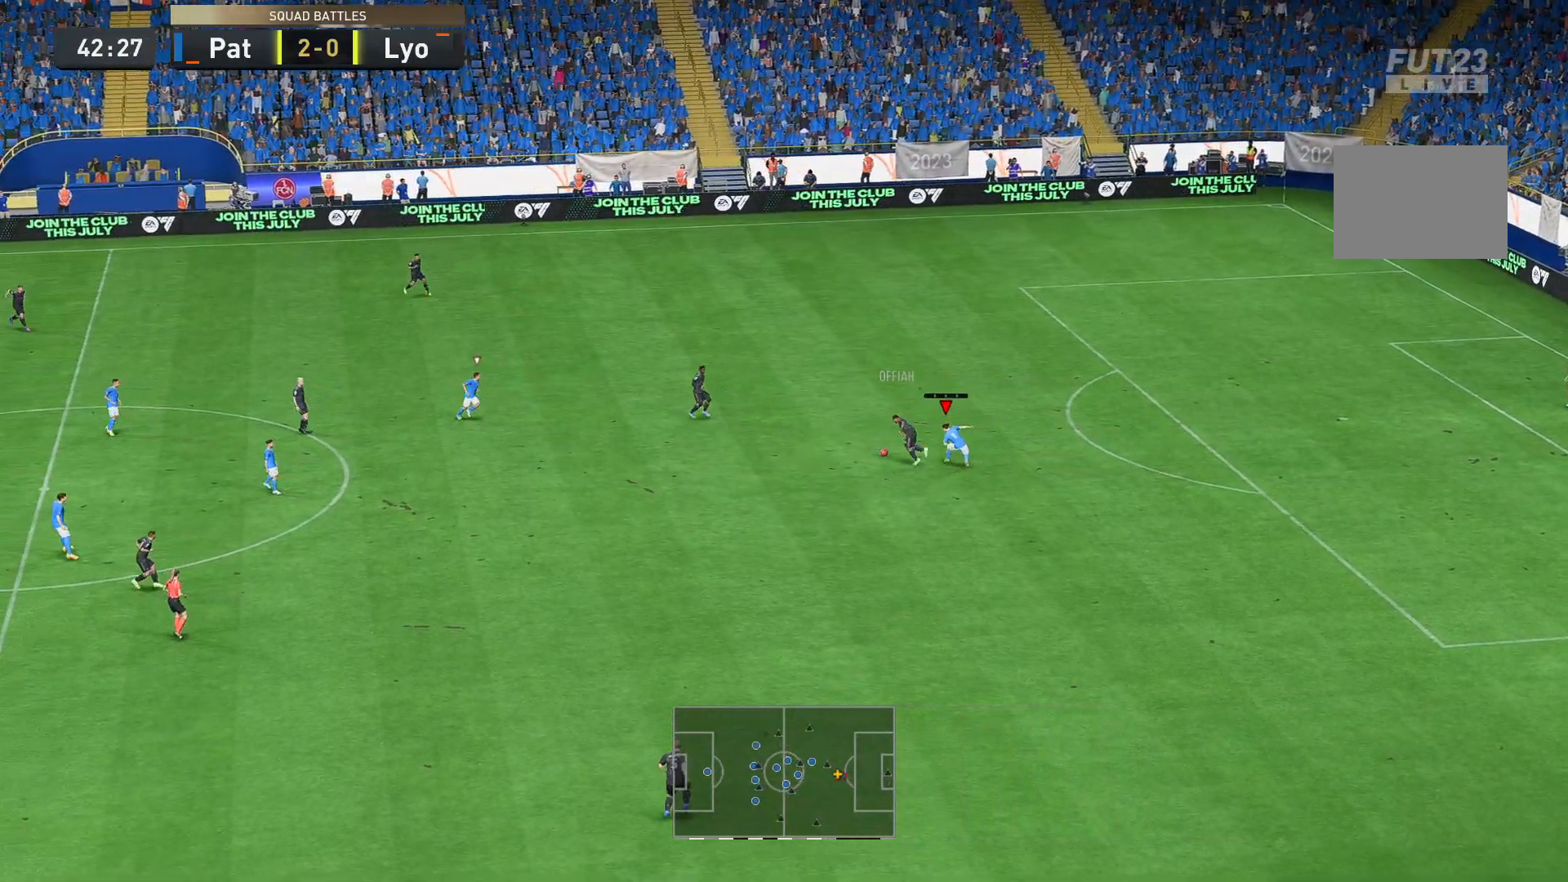
{"buttons": ["R2"], "left_stick": "down-right", "right_stick": "center", "events": [[524, "left_stick", "down-right"]]}
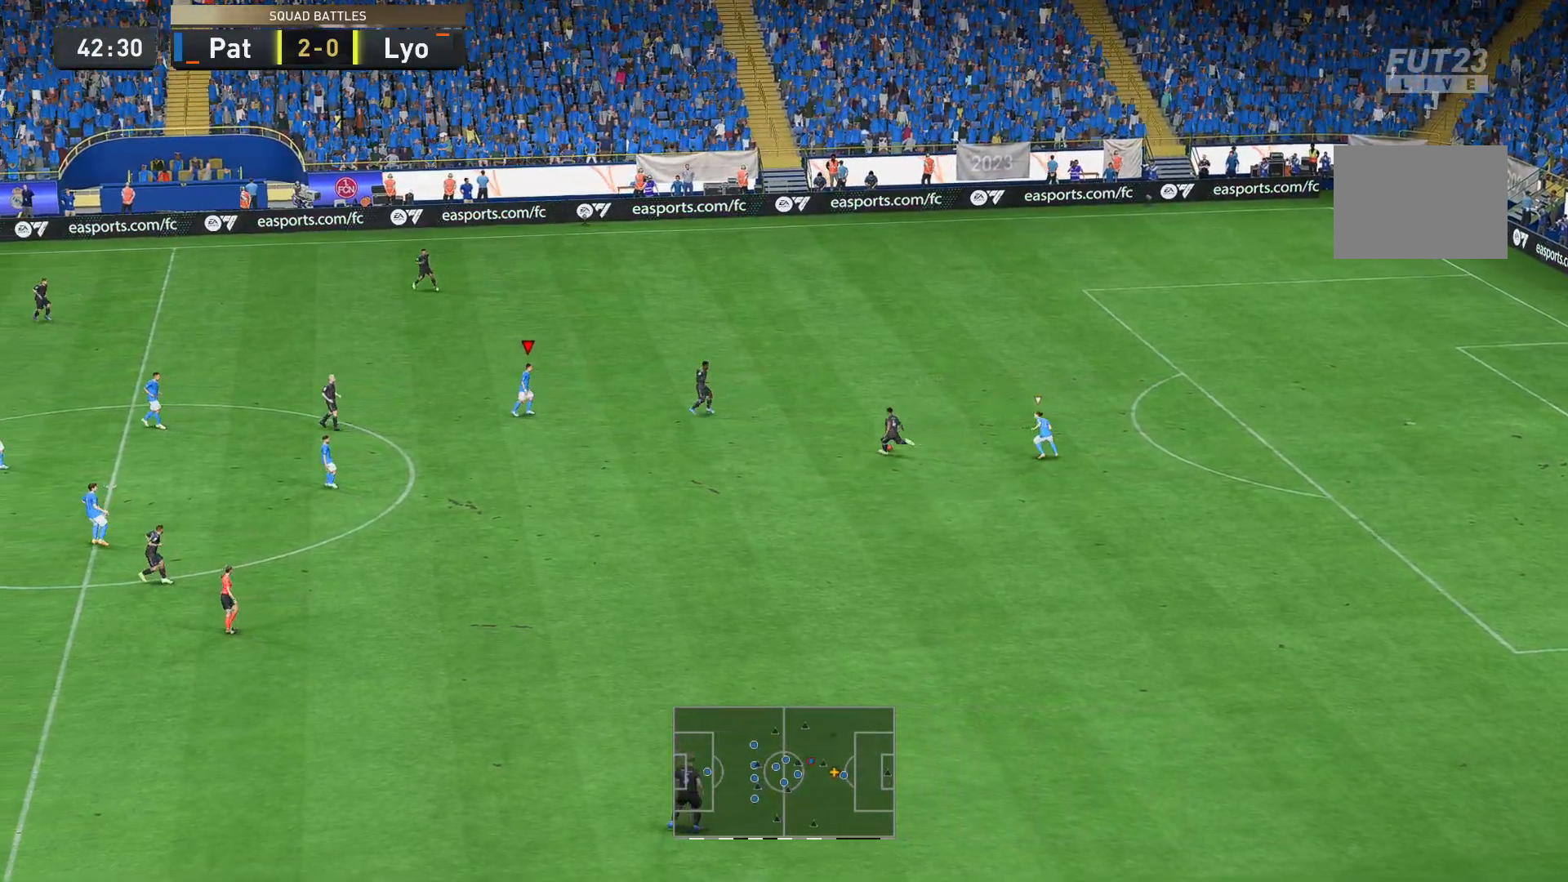
{"buttons": ["R2"], "left_stick": "down-right", "right_stick": "center", "events": [[70, "R2", "up"], [210, "R2", "down"]]}
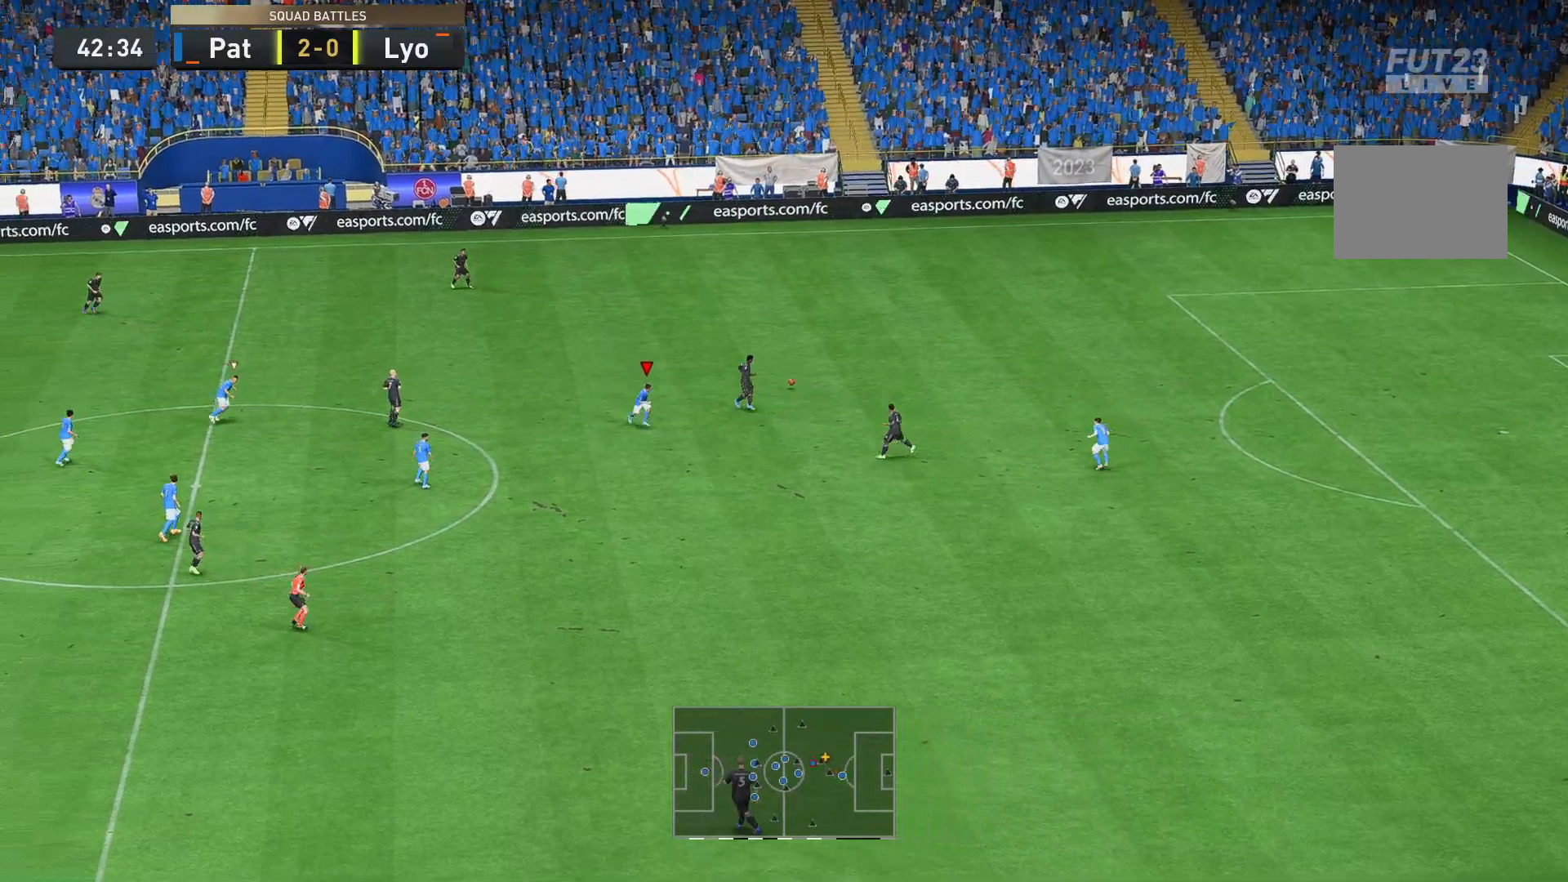
{"buttons": [], "left_stick": "up-right", "right_stick": "center"}
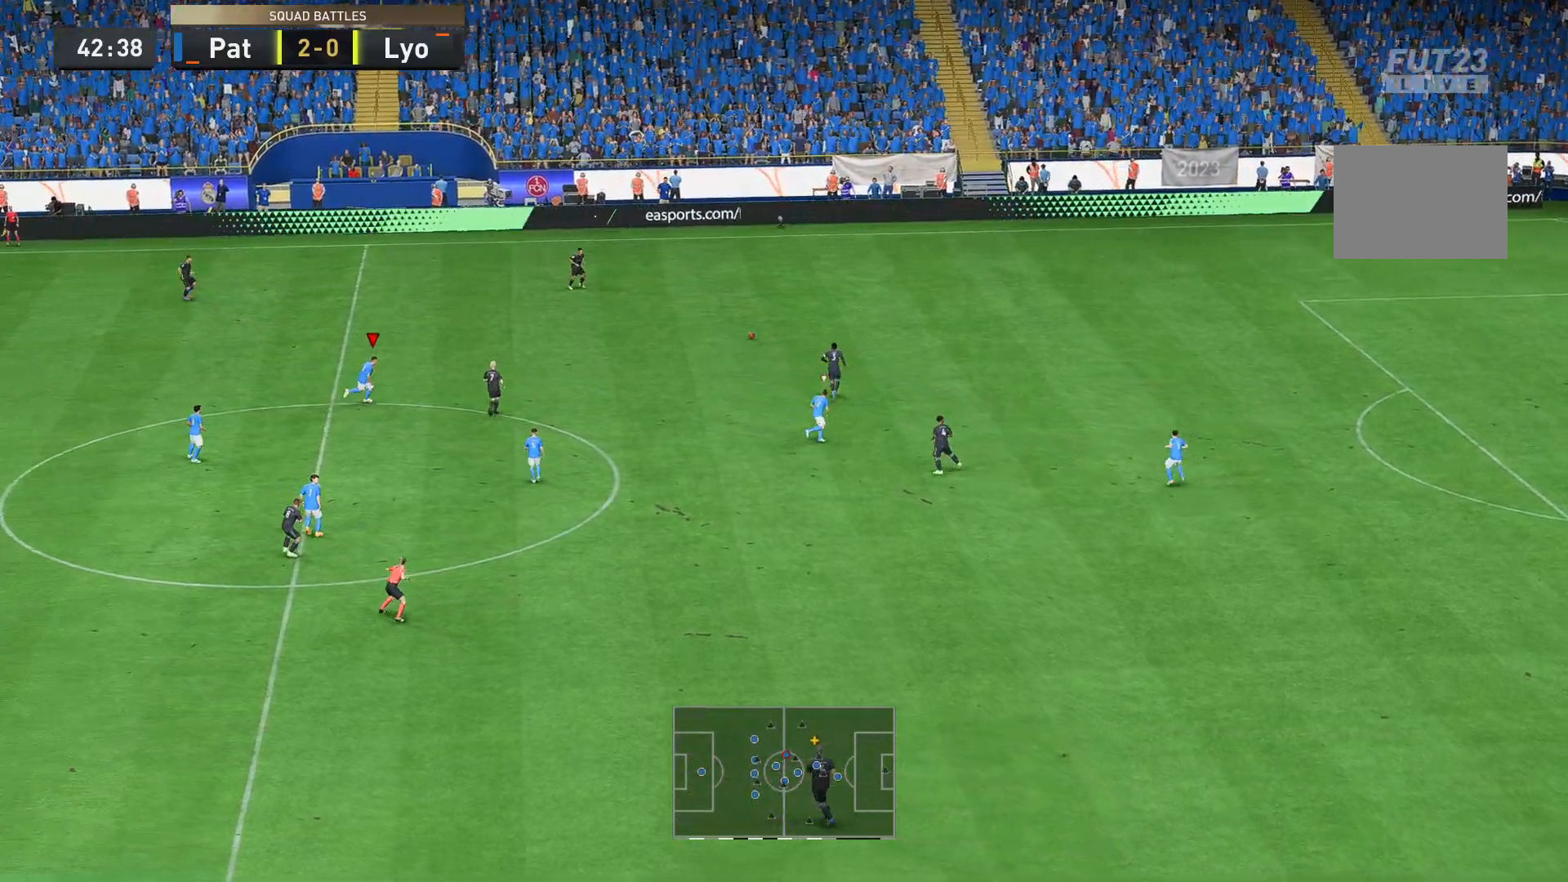
{"buttons": [], "left_stick": "up-right", "right_stick": "center", "events": [[175, "R2", "down"], [420, "R2", "up"]]}
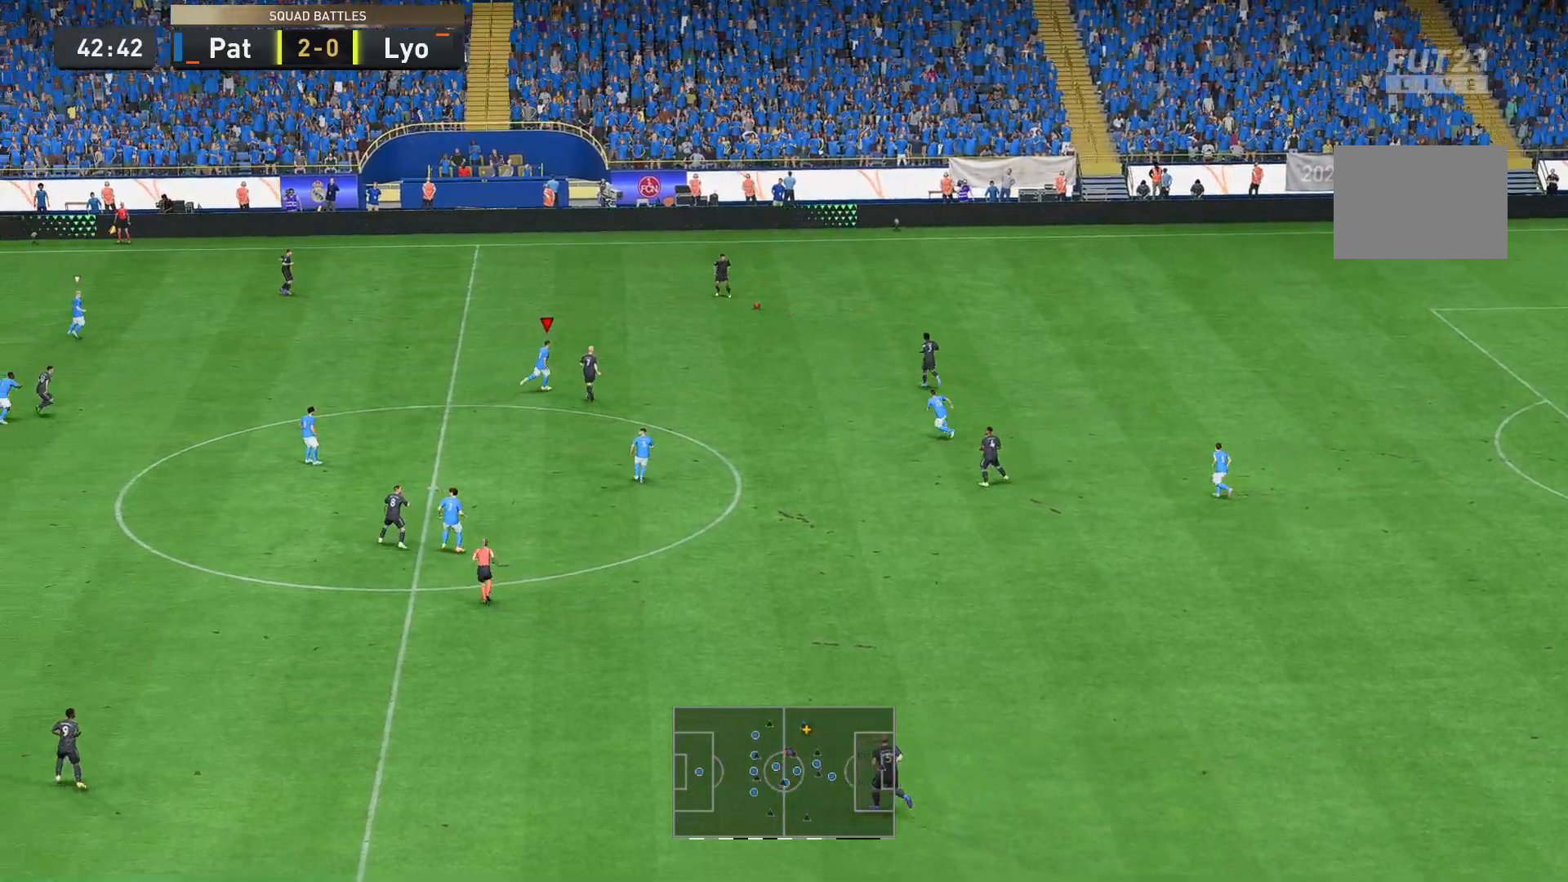
{"buttons": ["R2"], "left_stick": "up-right", "right_stick": "center", "events": [[70, "R2", "down"]]}
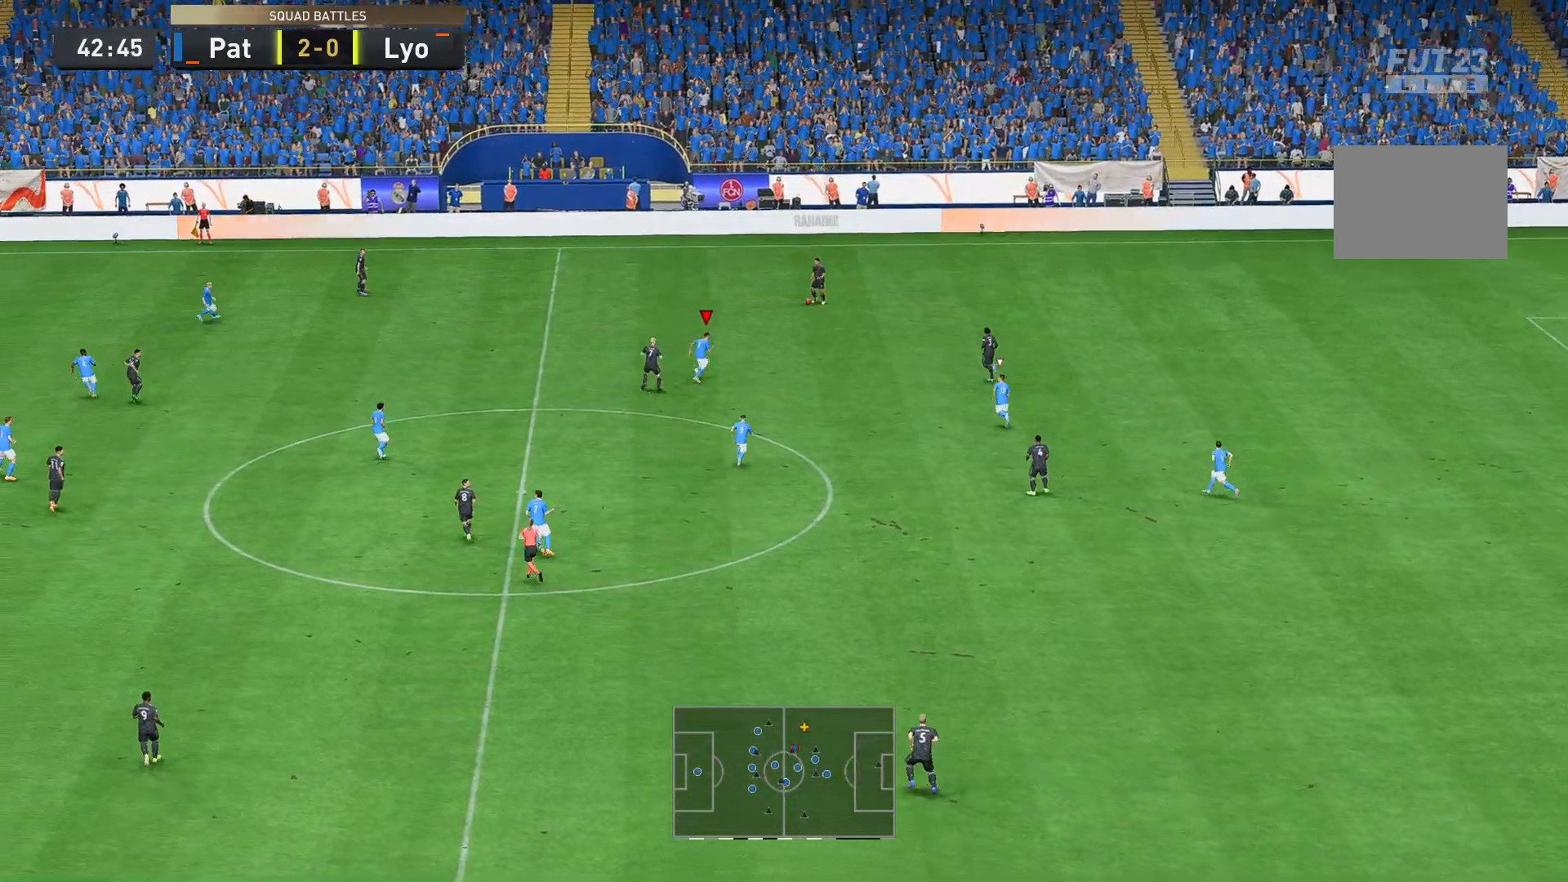
{"buttons": ["R2"], "left_stick": "up-right", "right_stick": "center", "events": []}
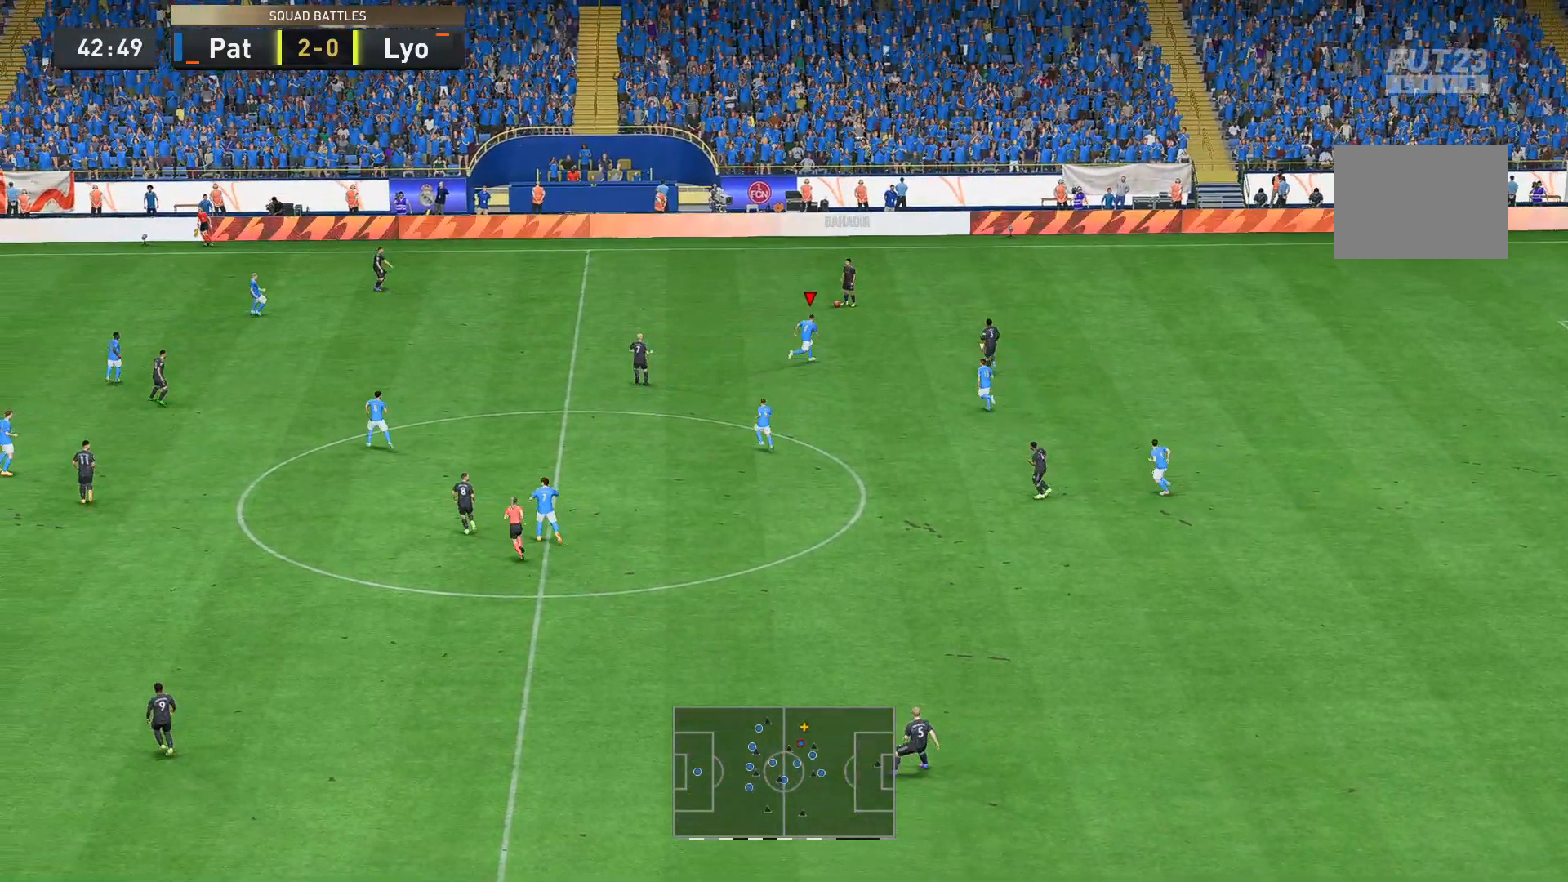
{"buttons": ["R2"], "left_stick": "up-left", "right_stick": "center", "events": [[315, "left_stick", "up"], [420, "left_stick", "up-left"]]}
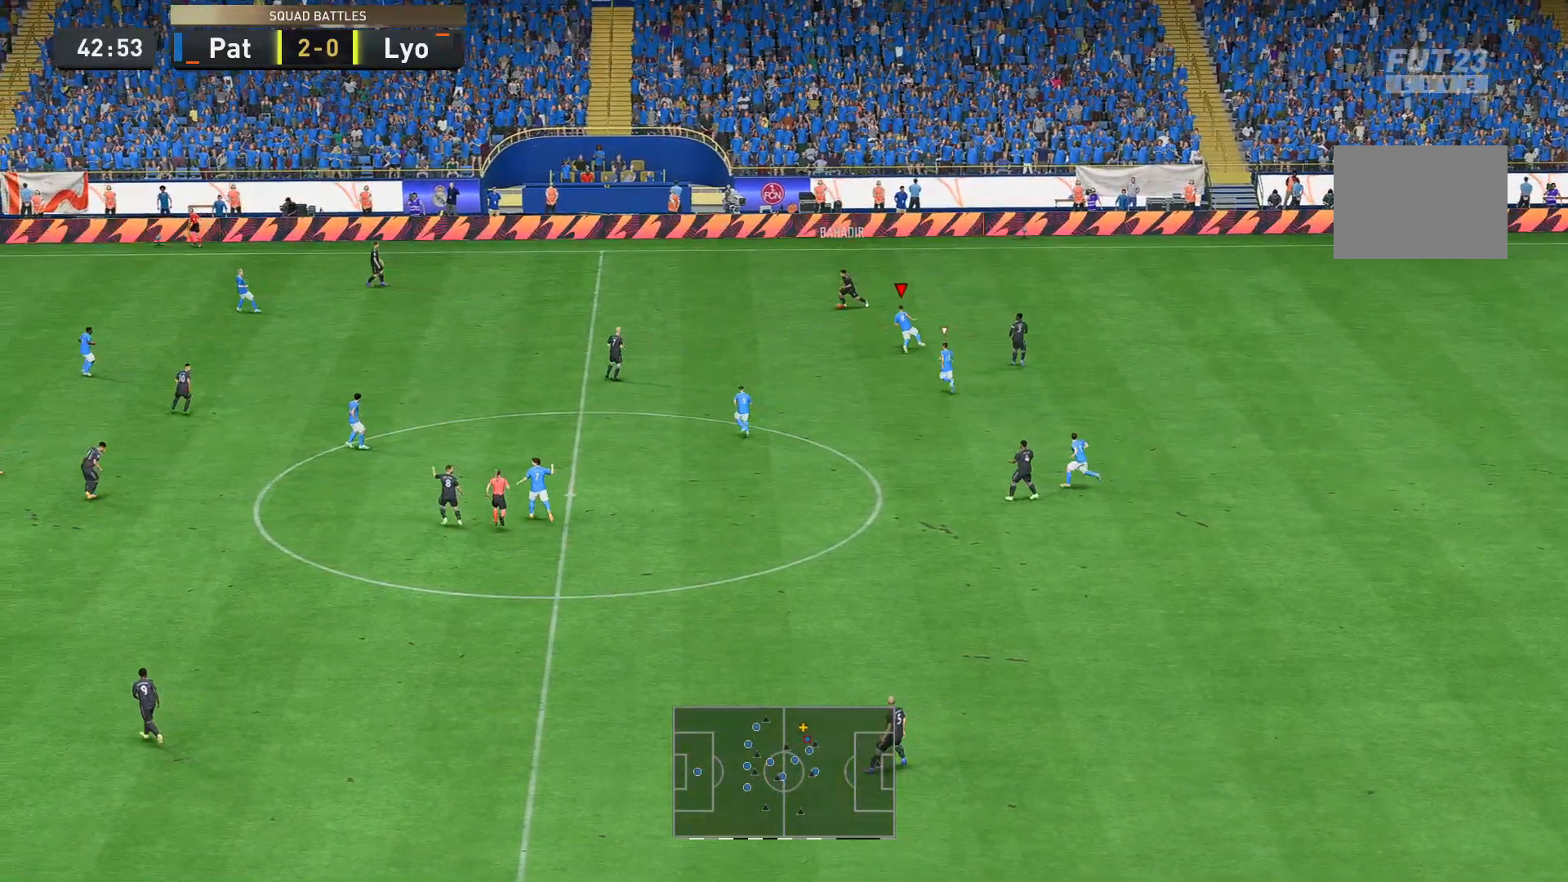
{"buttons": ["R2"], "left_stick": "left", "right_stick": "center", "events": [[175, "left_stick", "left"]]}
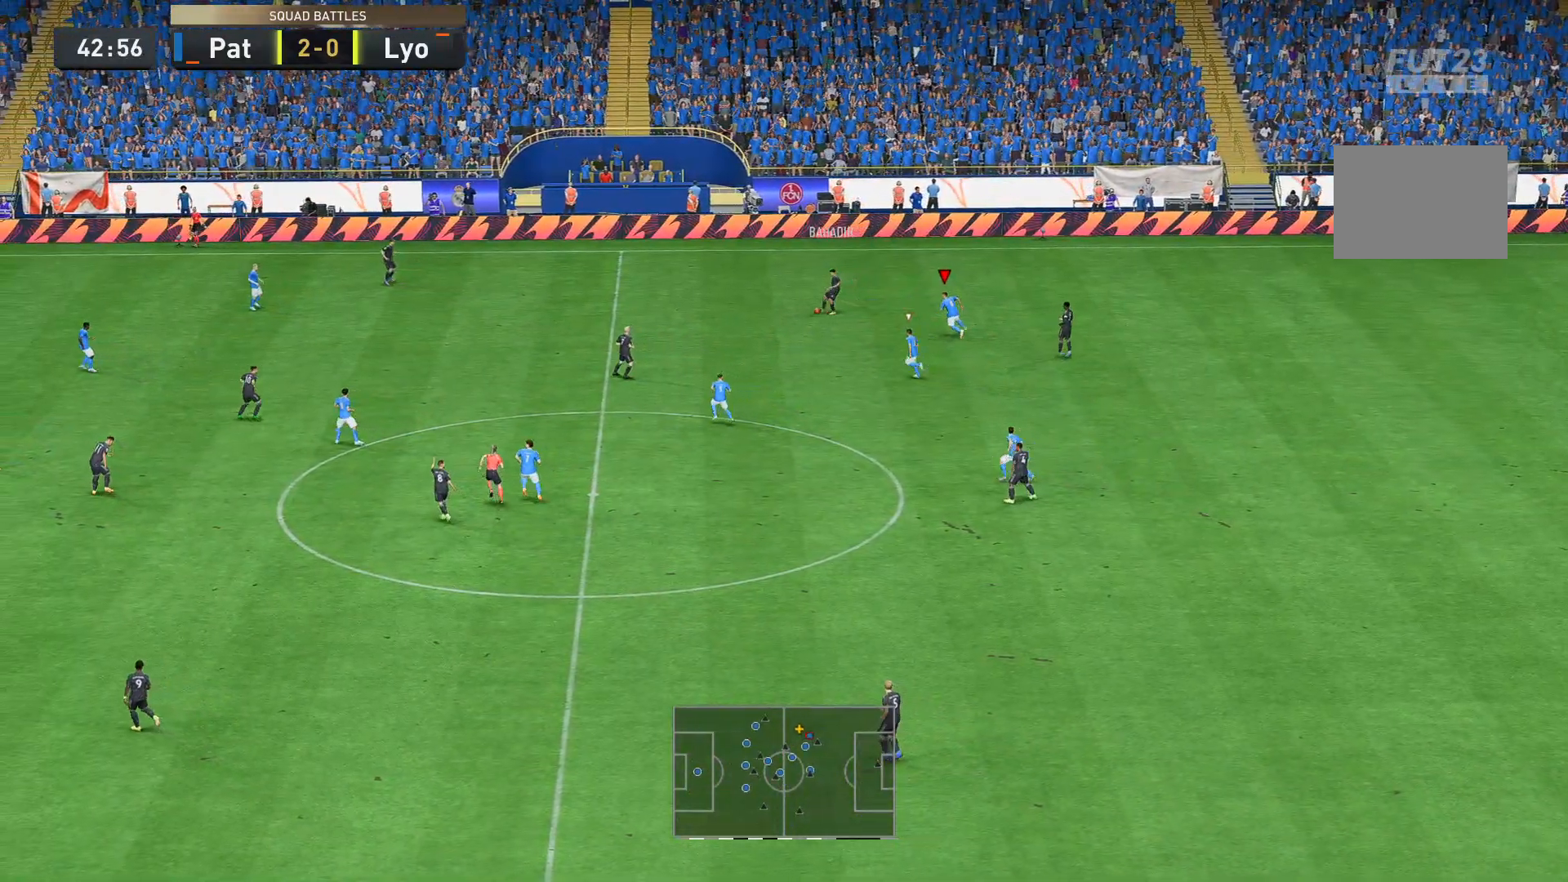
{"buttons": ["R2"], "left_stick": "left", "right_stick": "center", "events": []}
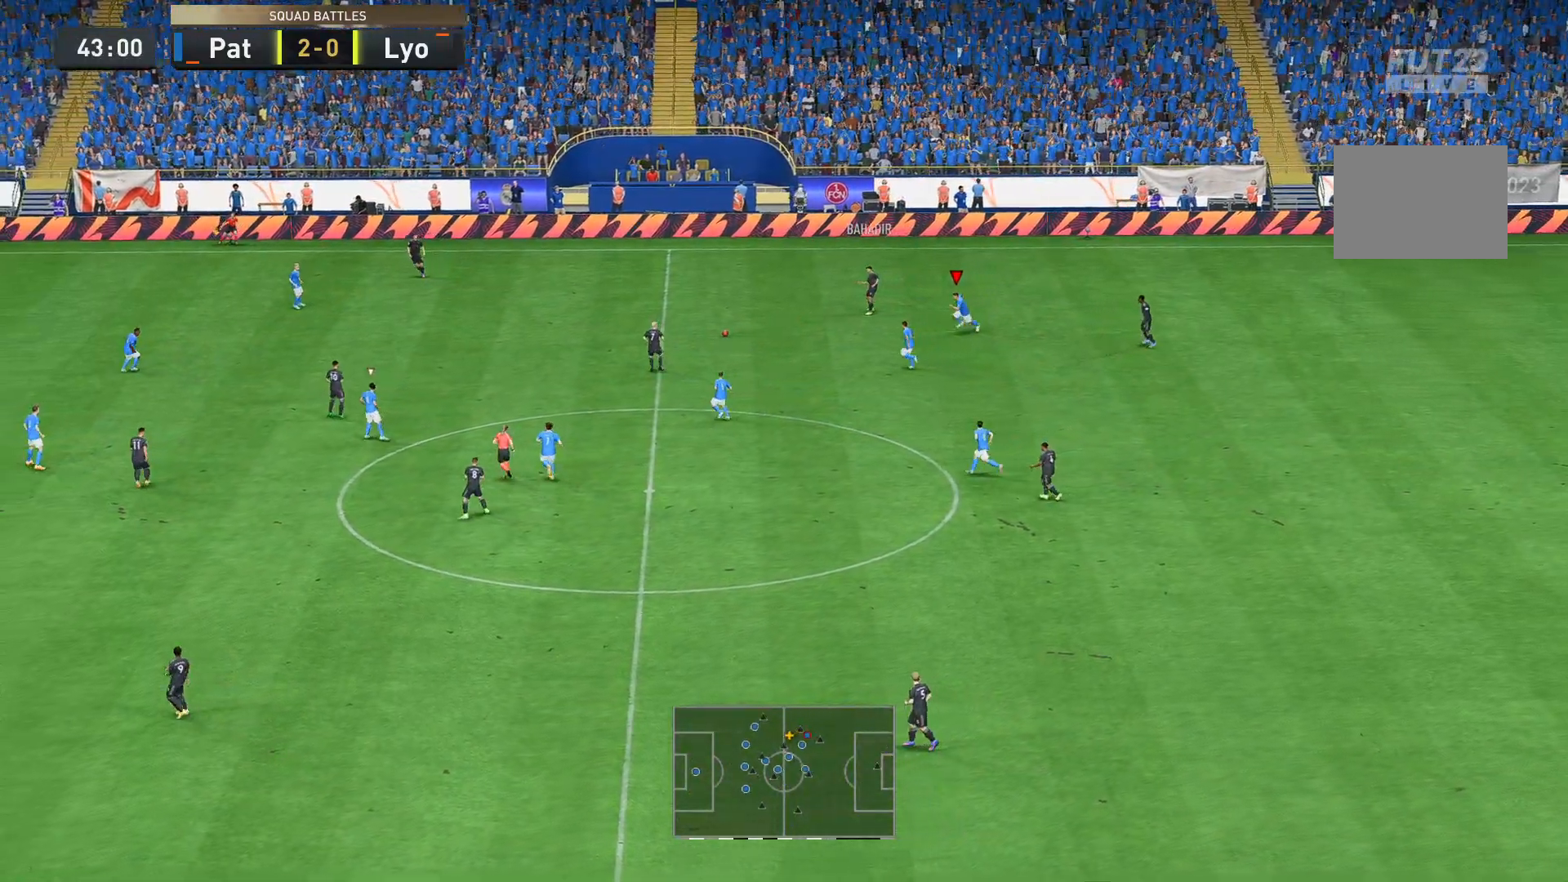
{"buttons": ["R2"], "left_stick": "left", "right_stick": "center", "events": []}
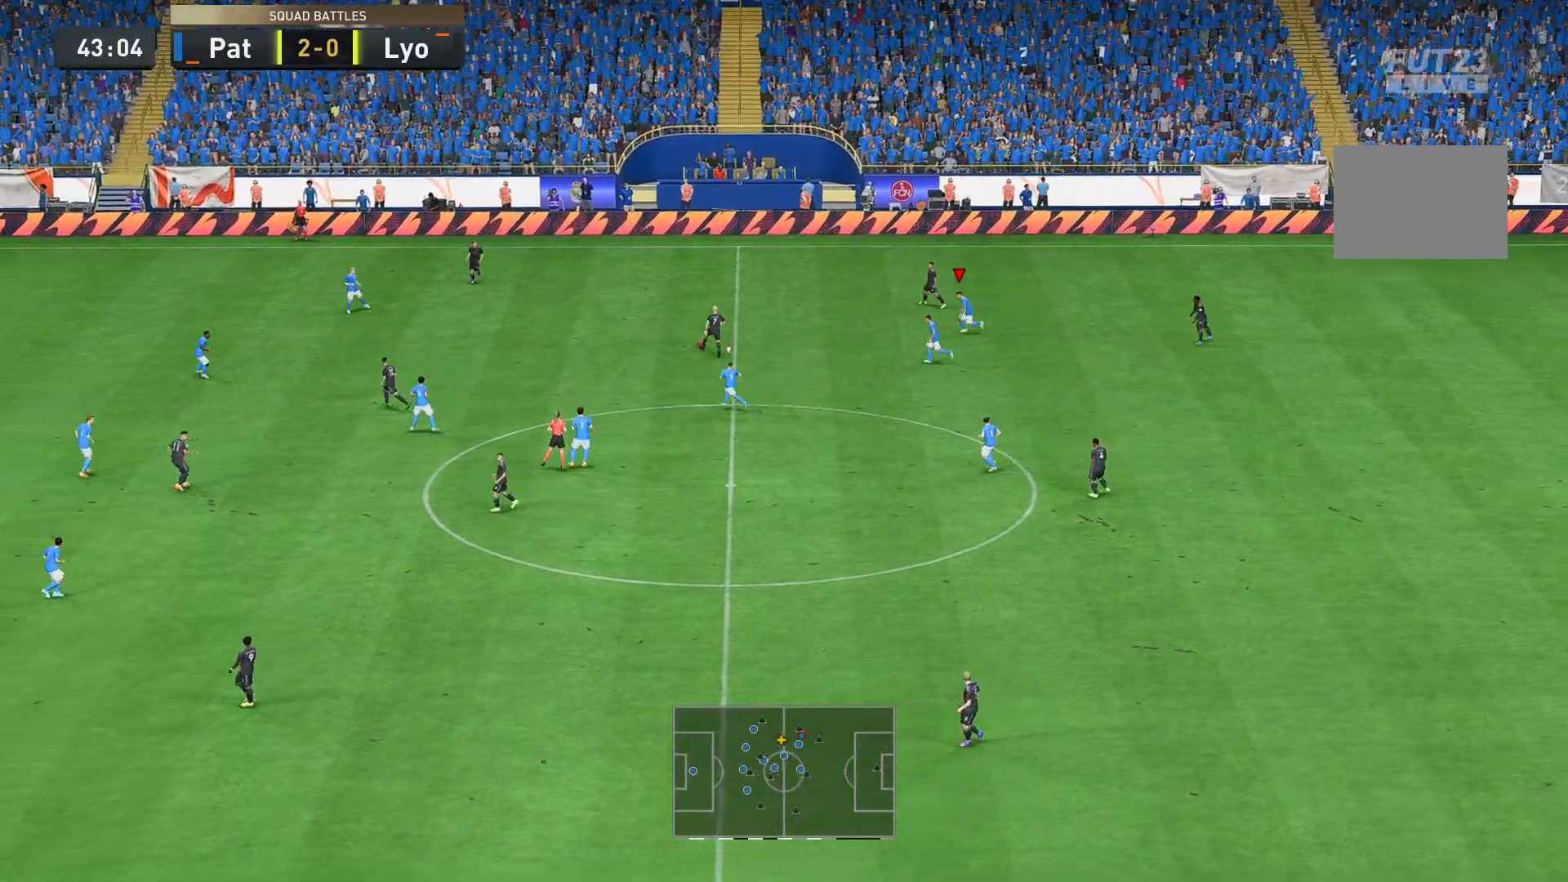
{"buttons": ["R2"], "left_stick": "left", "right_stick": "center", "events": []}
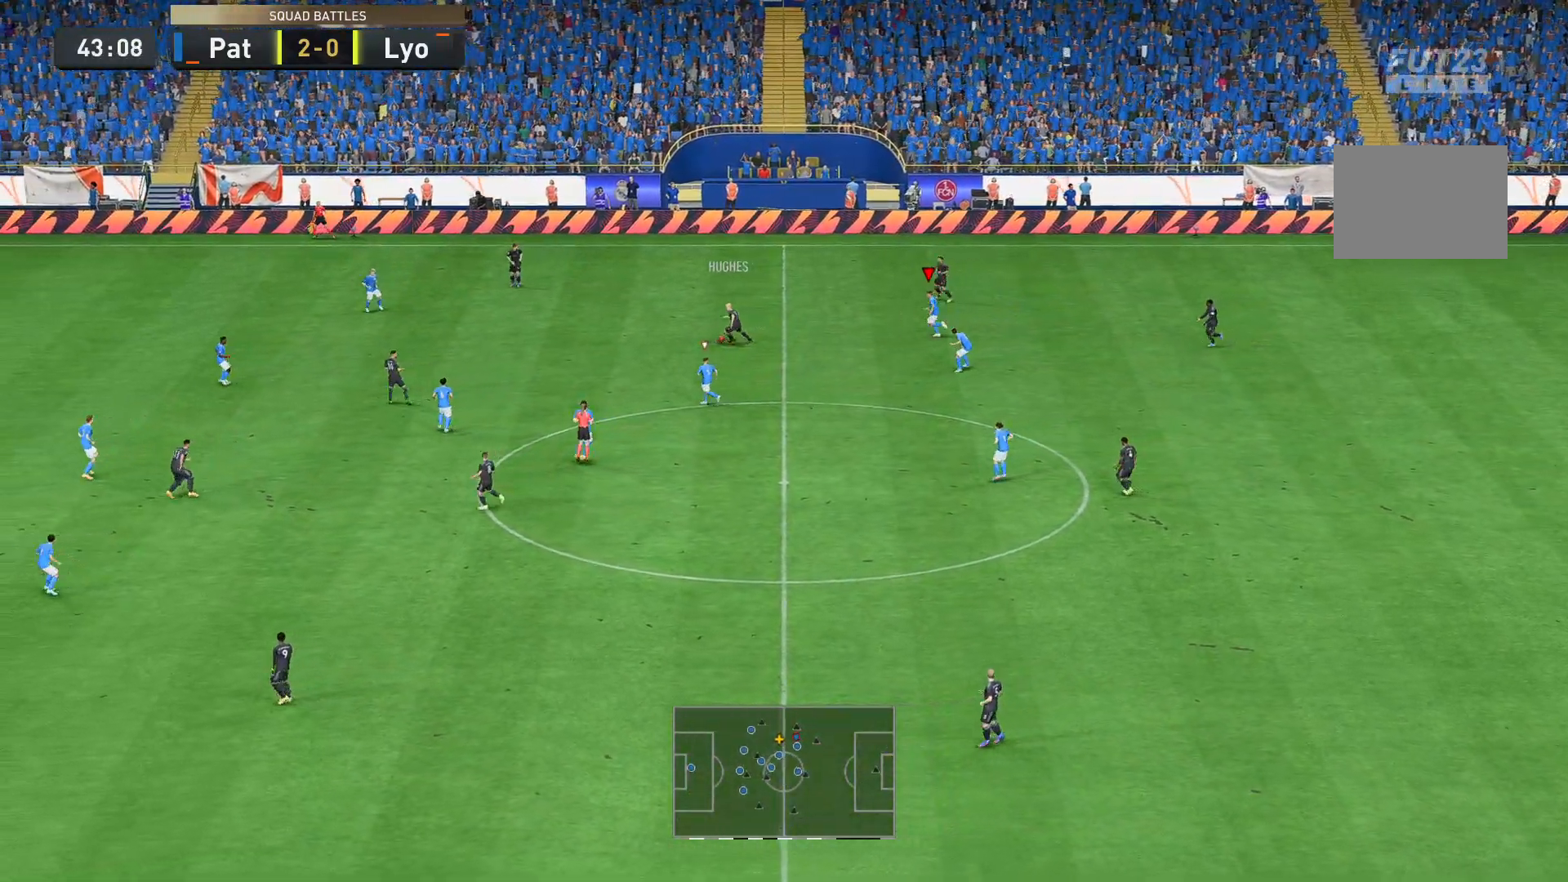
{"buttons": ["R2"], "left_stick": "left", "right_stick": "center", "events": []}
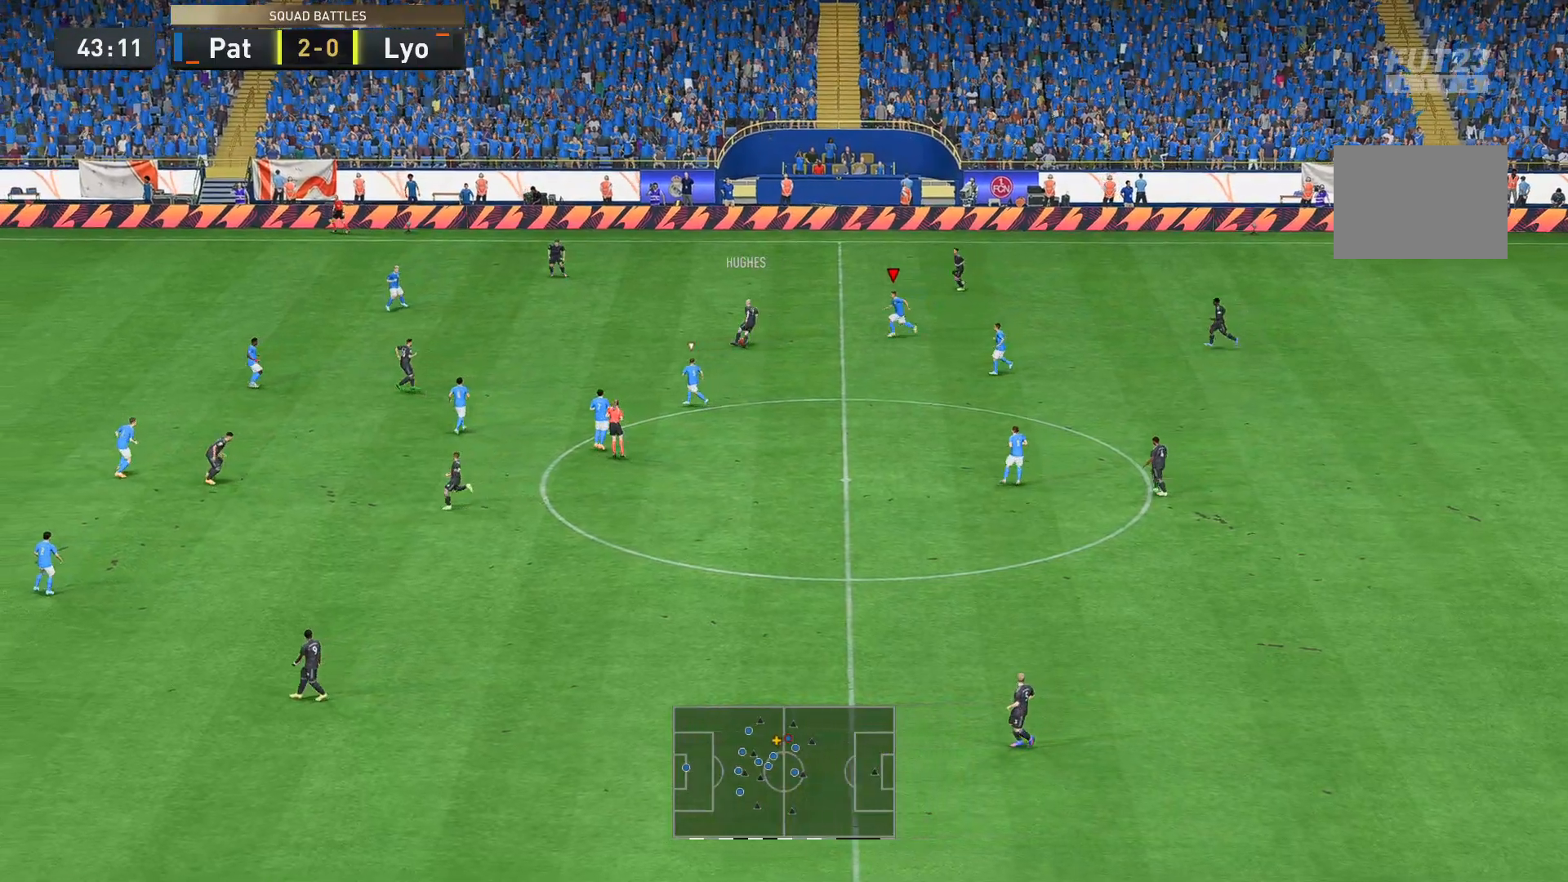
{"buttons": ["R2"], "left_stick": "left", "right_stick": "center", "events": [[385, "R2", "up"], [455, "R2", "down"]]}
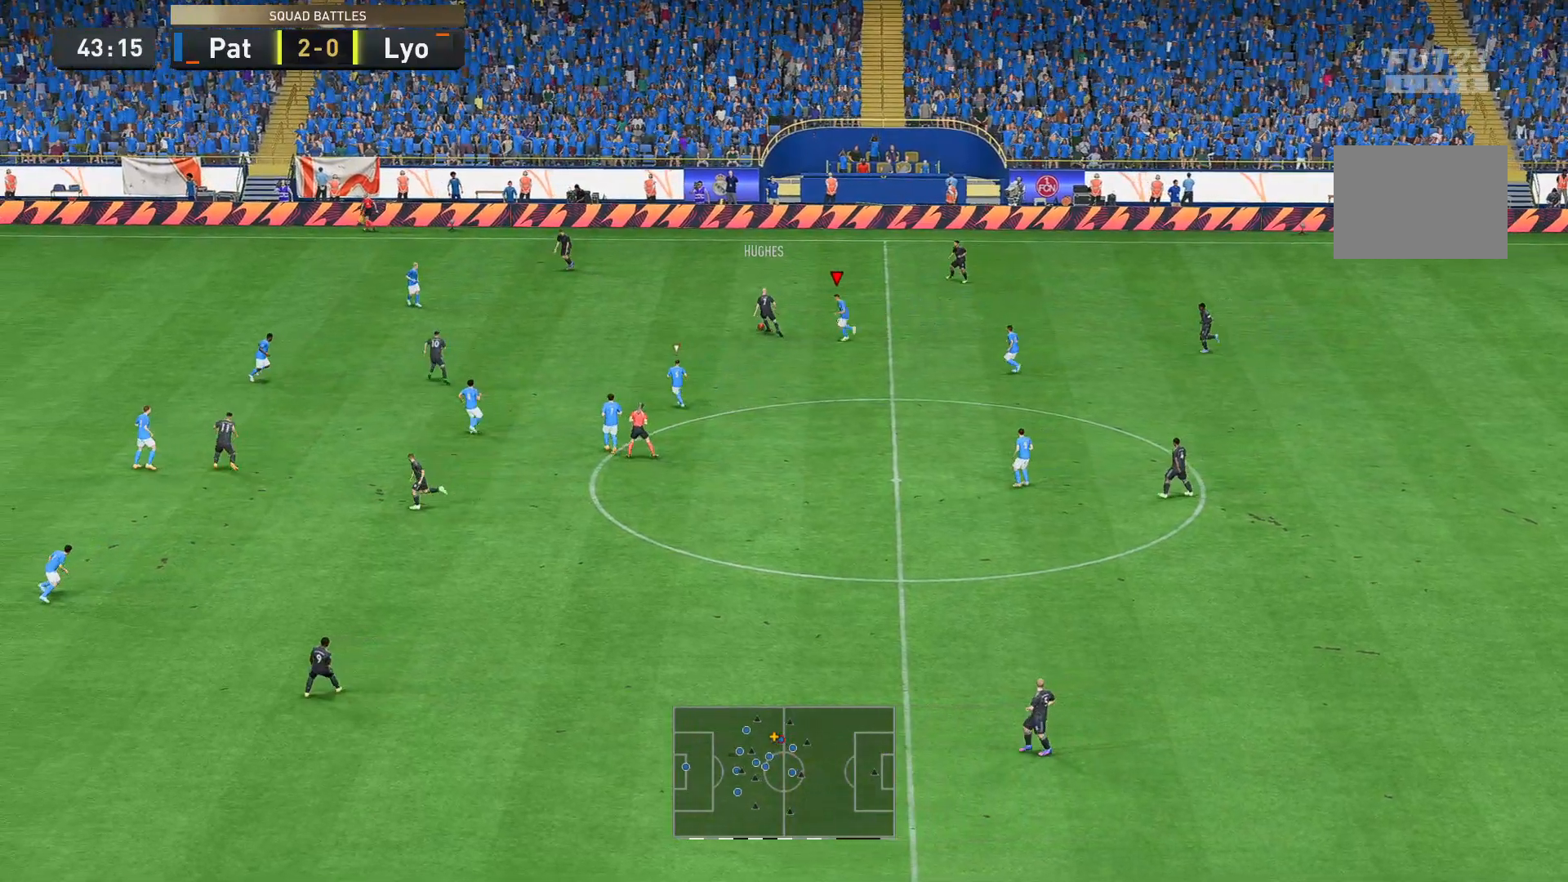
{"buttons": ["R2"], "left_stick": "left", "right_stick": "center", "events": []}
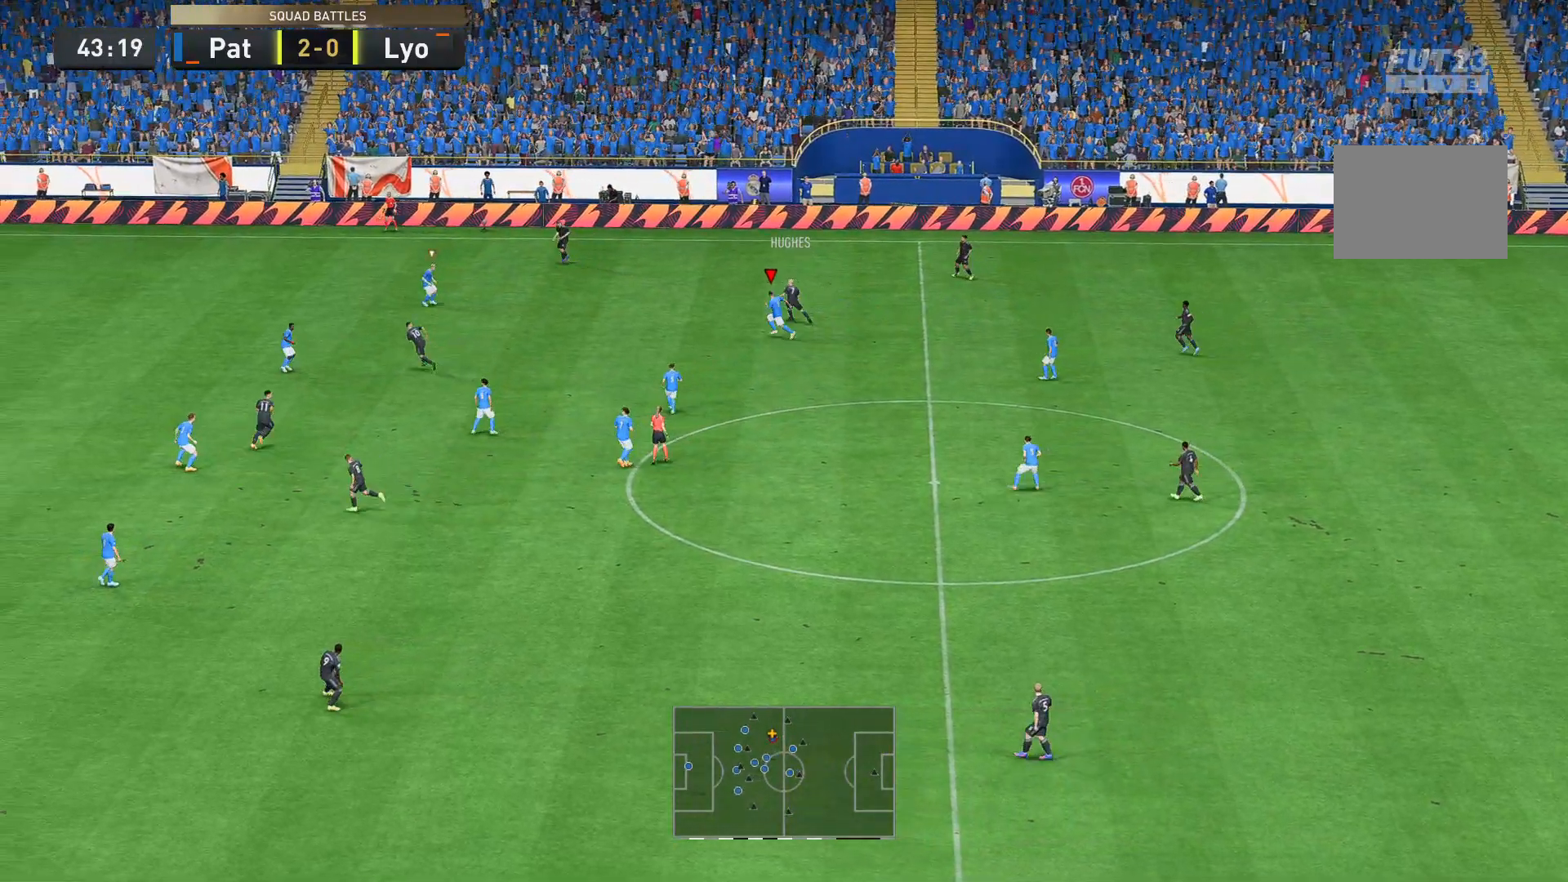
{"buttons": ["R2"], "left_stick": "up", "right_stick": "center", "events": [[140, "left_stick", "up"]]}
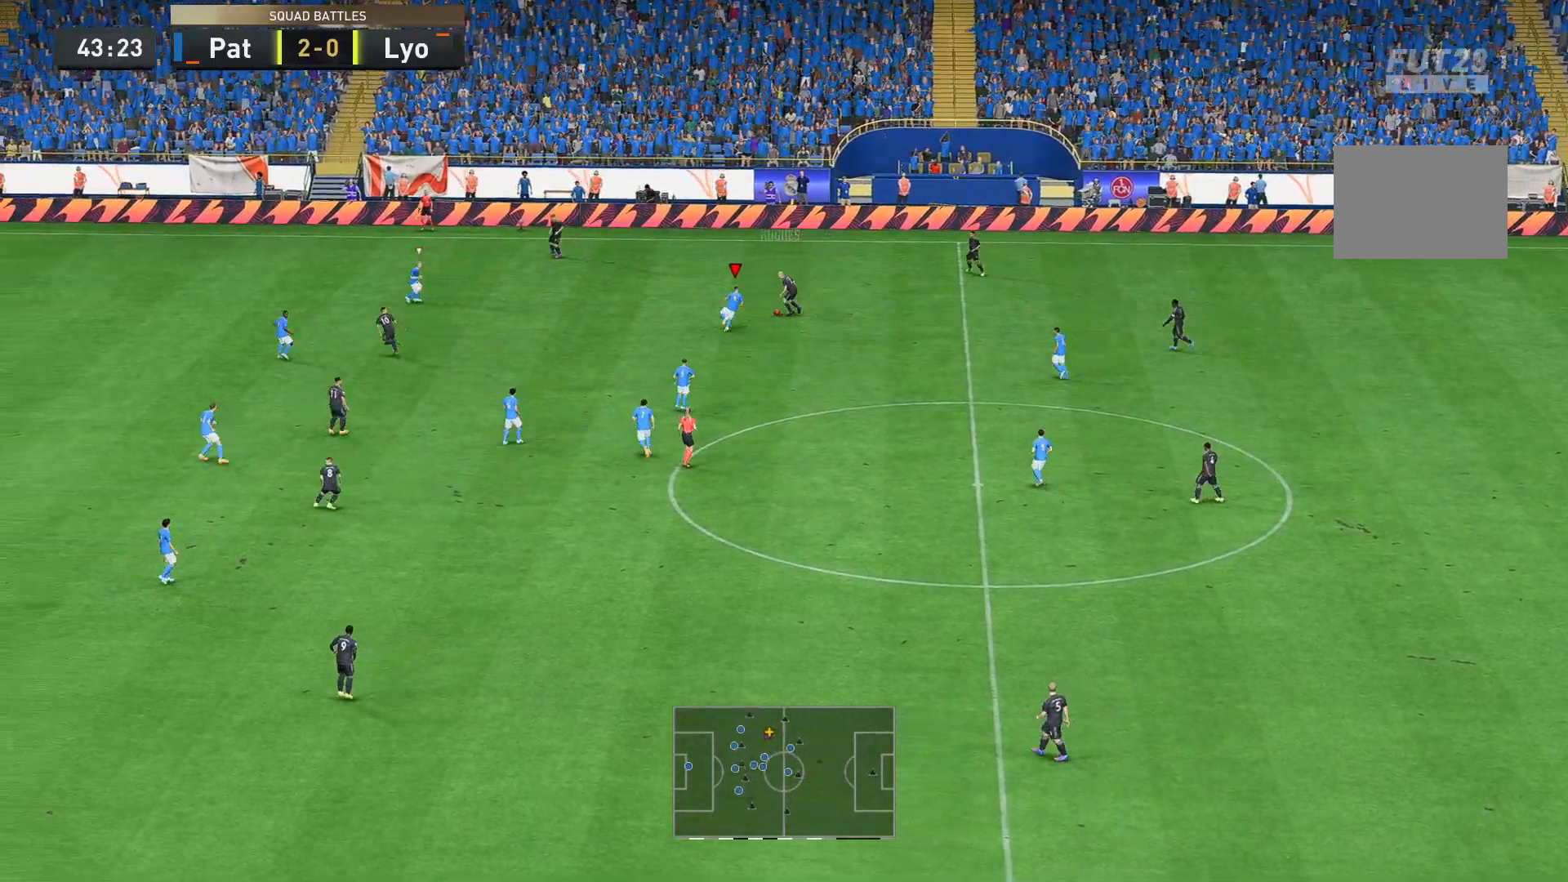
{"buttons": ["R2"], "left_stick": "down-right", "right_stick": "center", "events": [[420, "left_stick", "right"], [489, "left_stick", "down-right"]]}
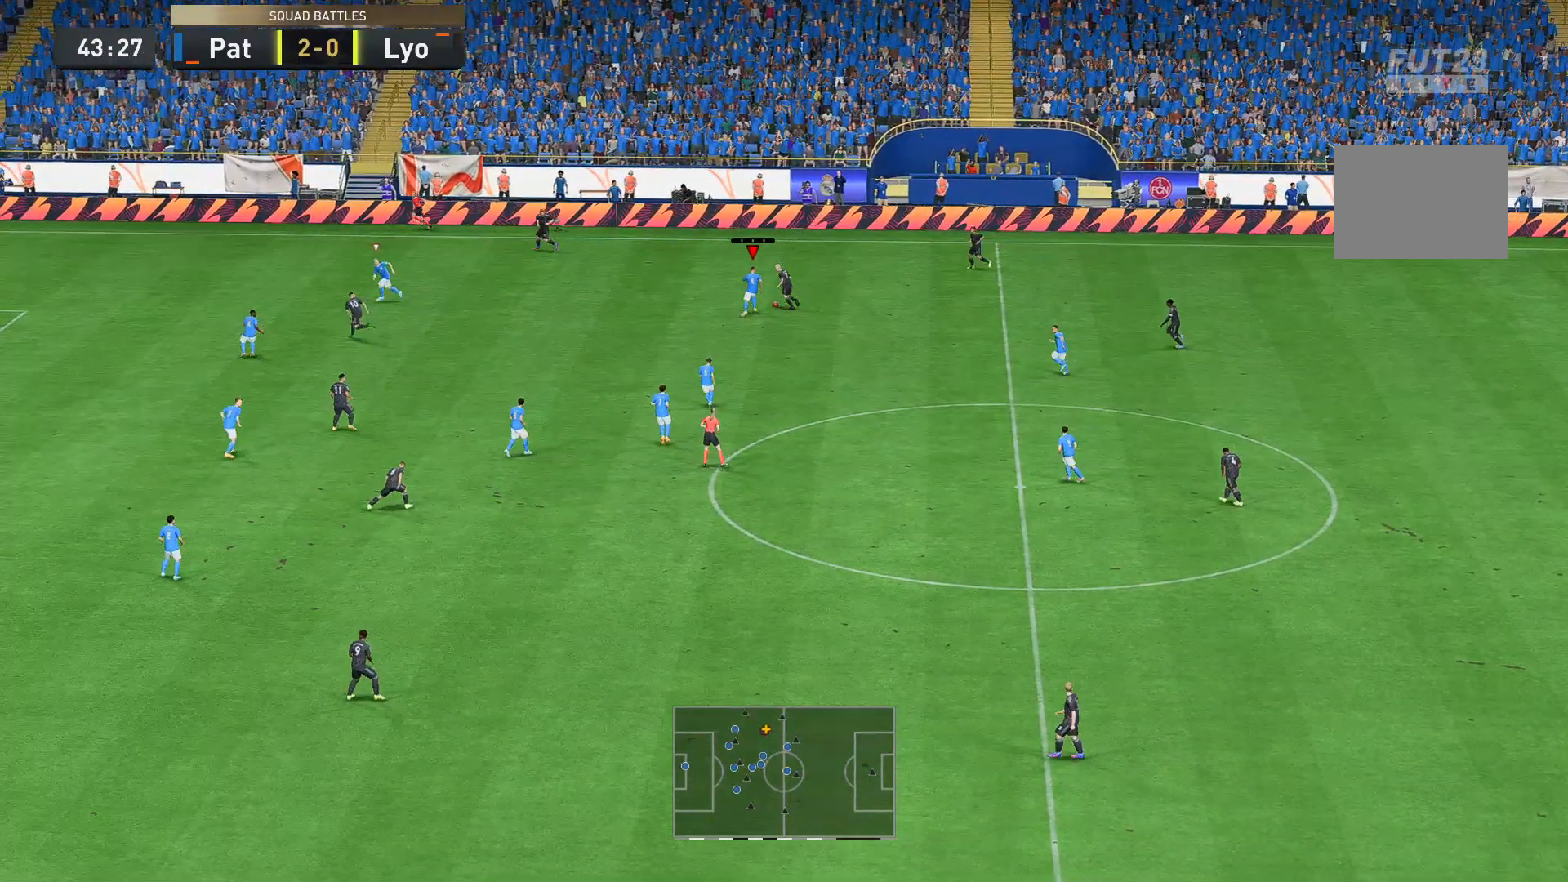
{"buttons": ["R2"], "left_stick": "down-right", "right_stick": "center", "events": []}
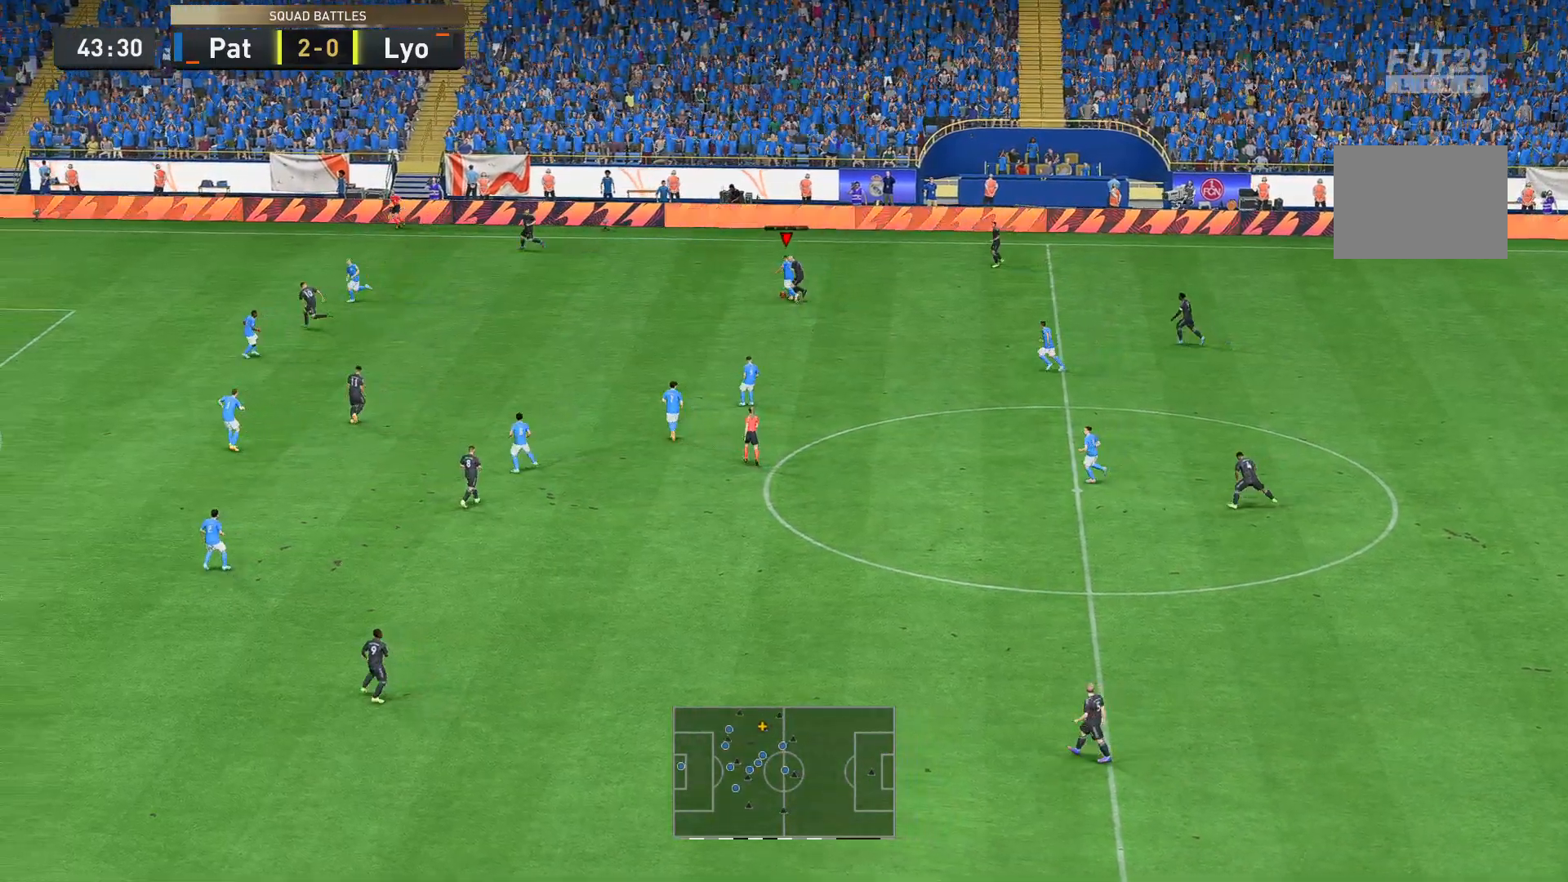
{"buttons": ["R2"], "left_stick": "down-right", "right_stick": "center", "events": []}
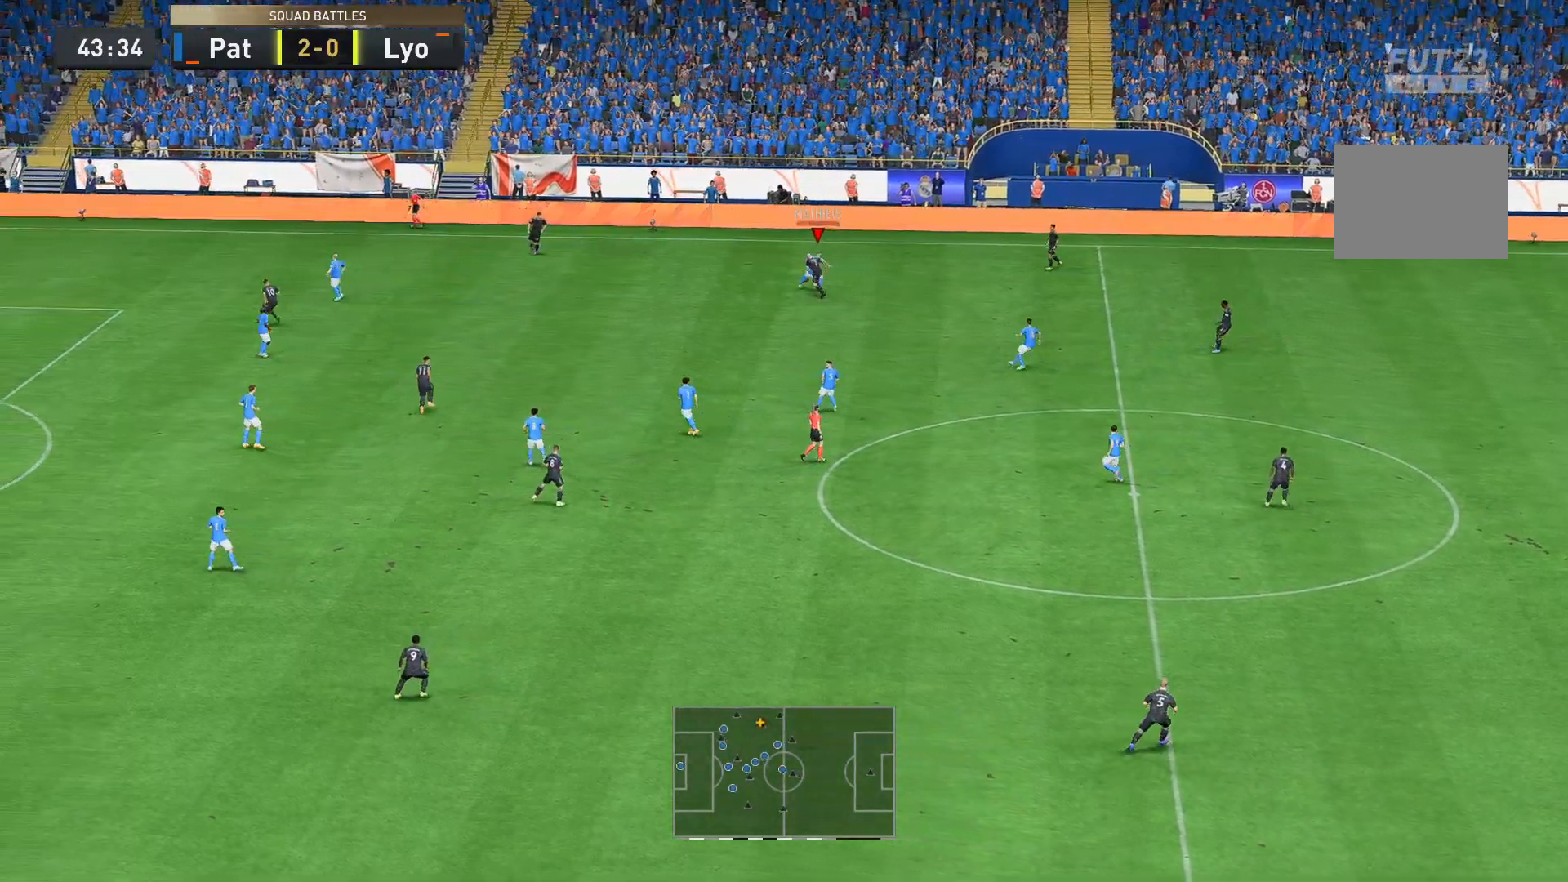
{"buttons": [], "left_stick": "down-right", "right_stick": "center", "events": [[104, "R2", "up"]]}
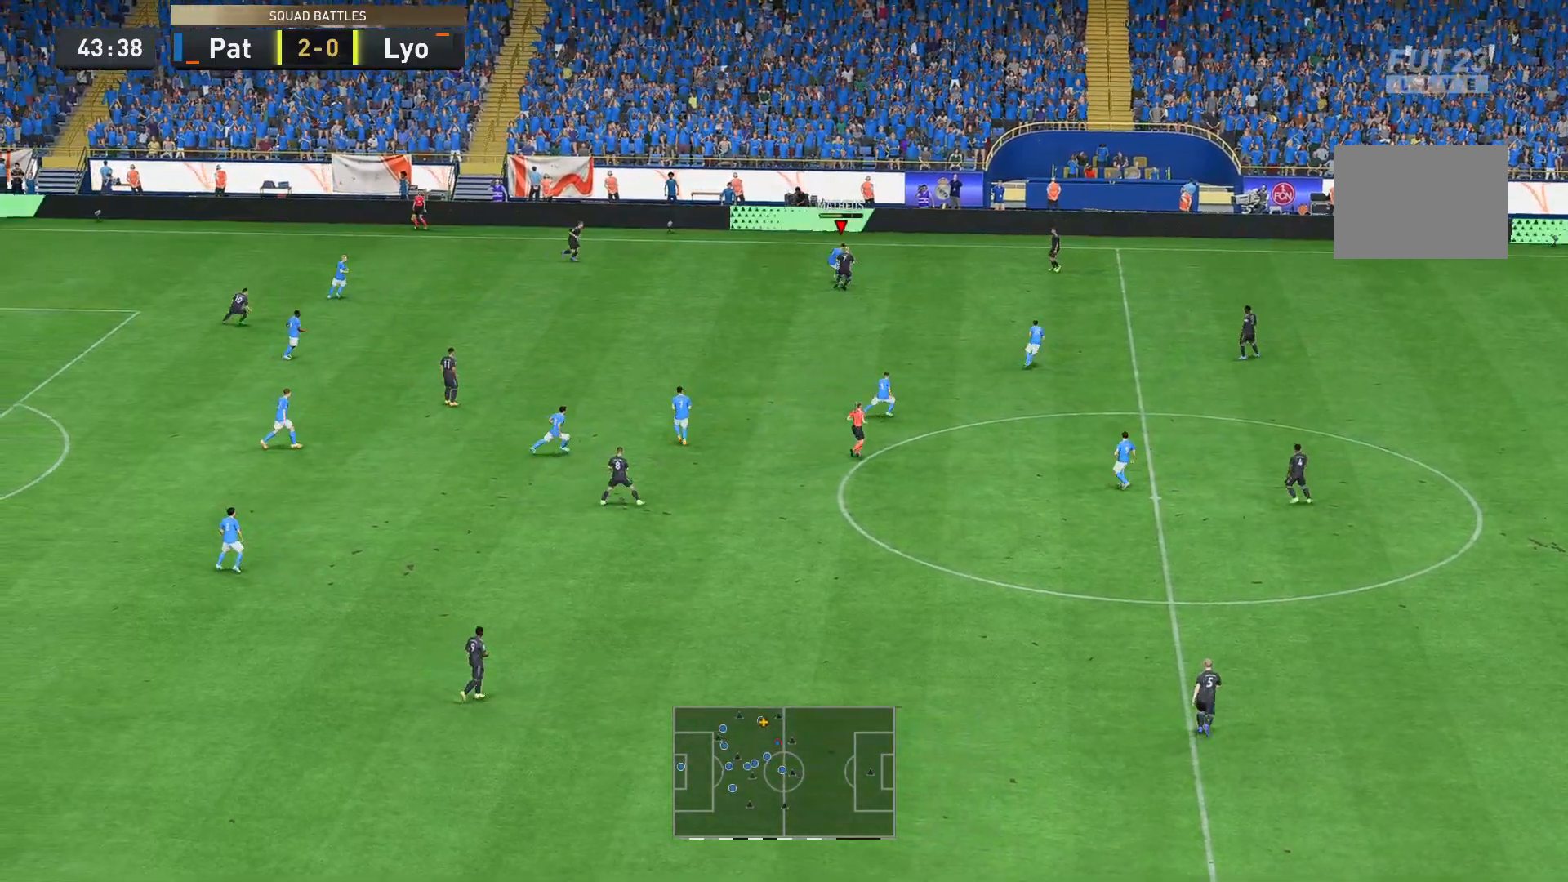
{"buttons": [], "left_stick": "down-right", "right_stick": "center", "events": []}
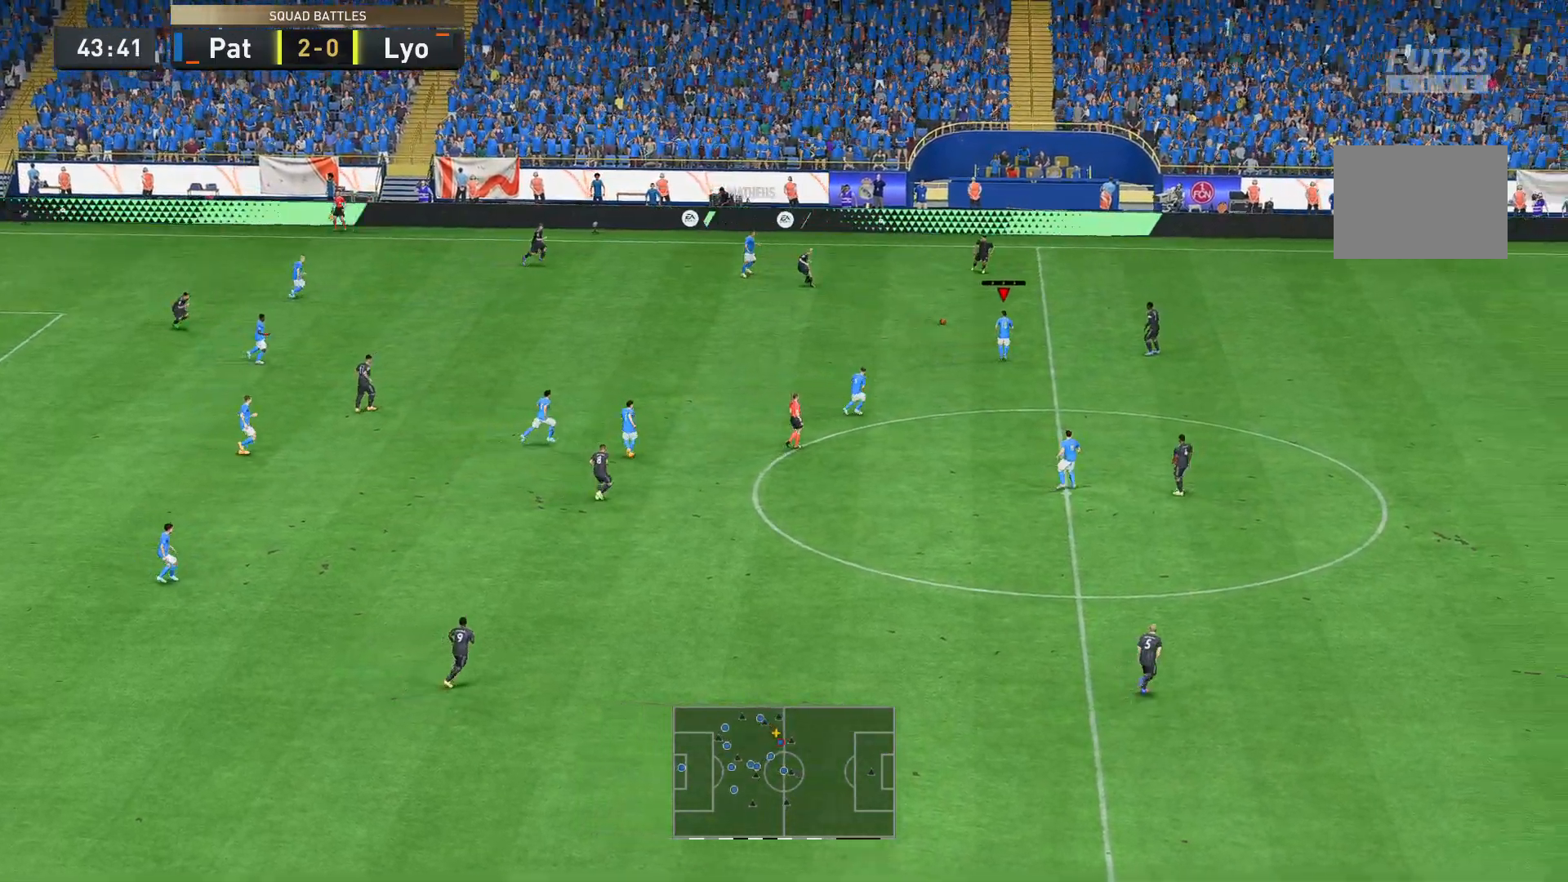
{"buttons": [], "left_stick": "down-right", "right_stick": "center", "events": []}